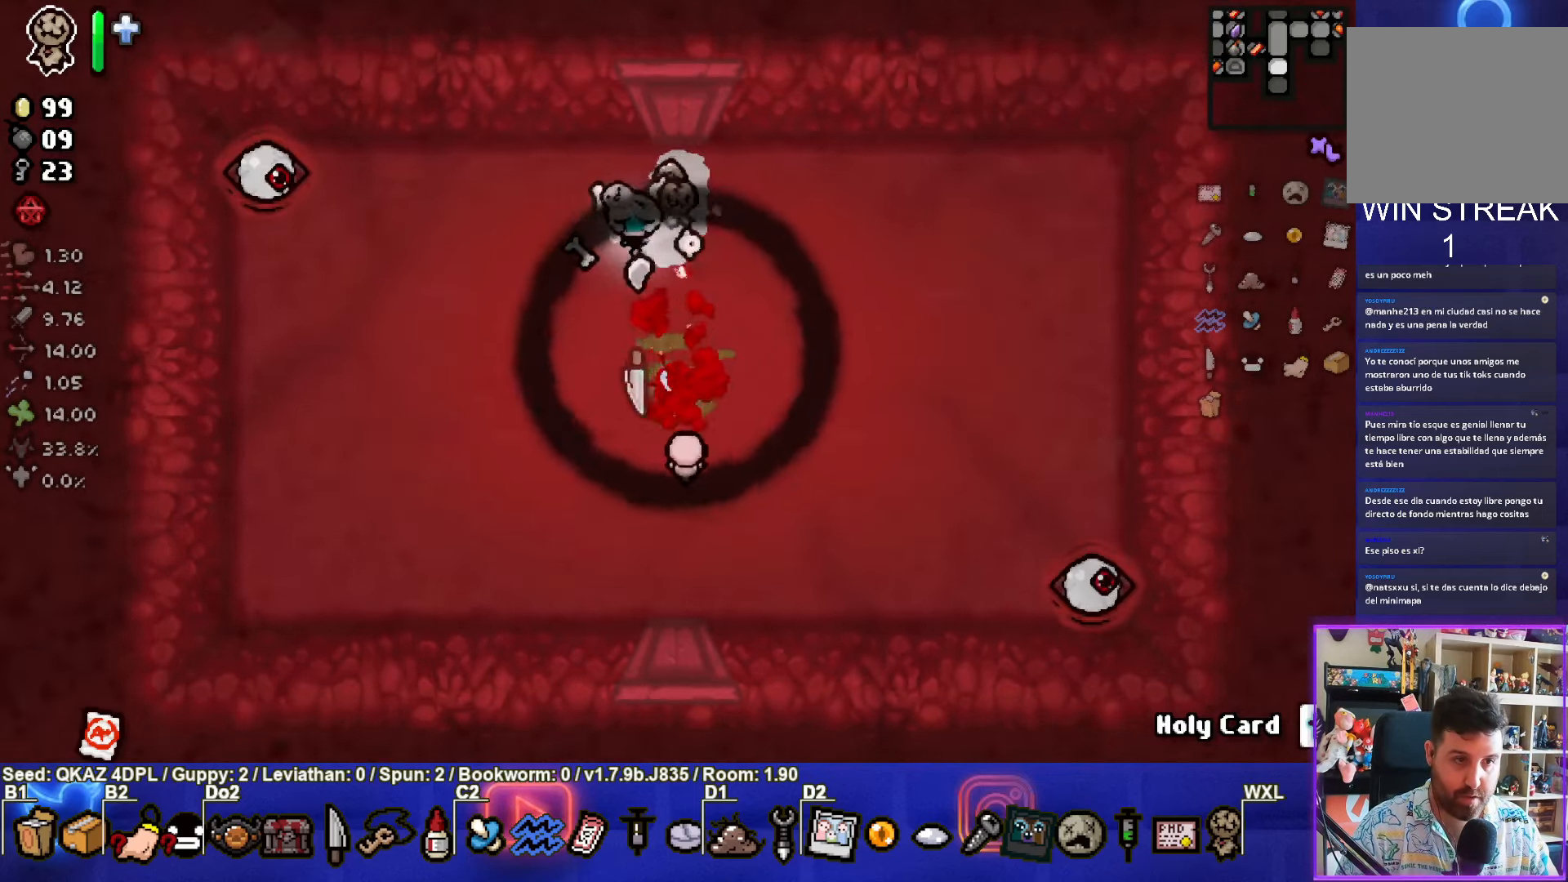
Gameplay with a controller (PlayStation layout); each line is a JSON object with the inputs held at the frame after it. "events" lists button and stick changes between this image and that frame as [ms after this image, input, new state], when the widget could be followed in between. Not read: L3 R3 right_stick.
{"buttons": ["TRIANGLE"], "left_stick": "left", "events": [[217, "TRIANGLE", "down"], [334, "left_stick", "left"]]}
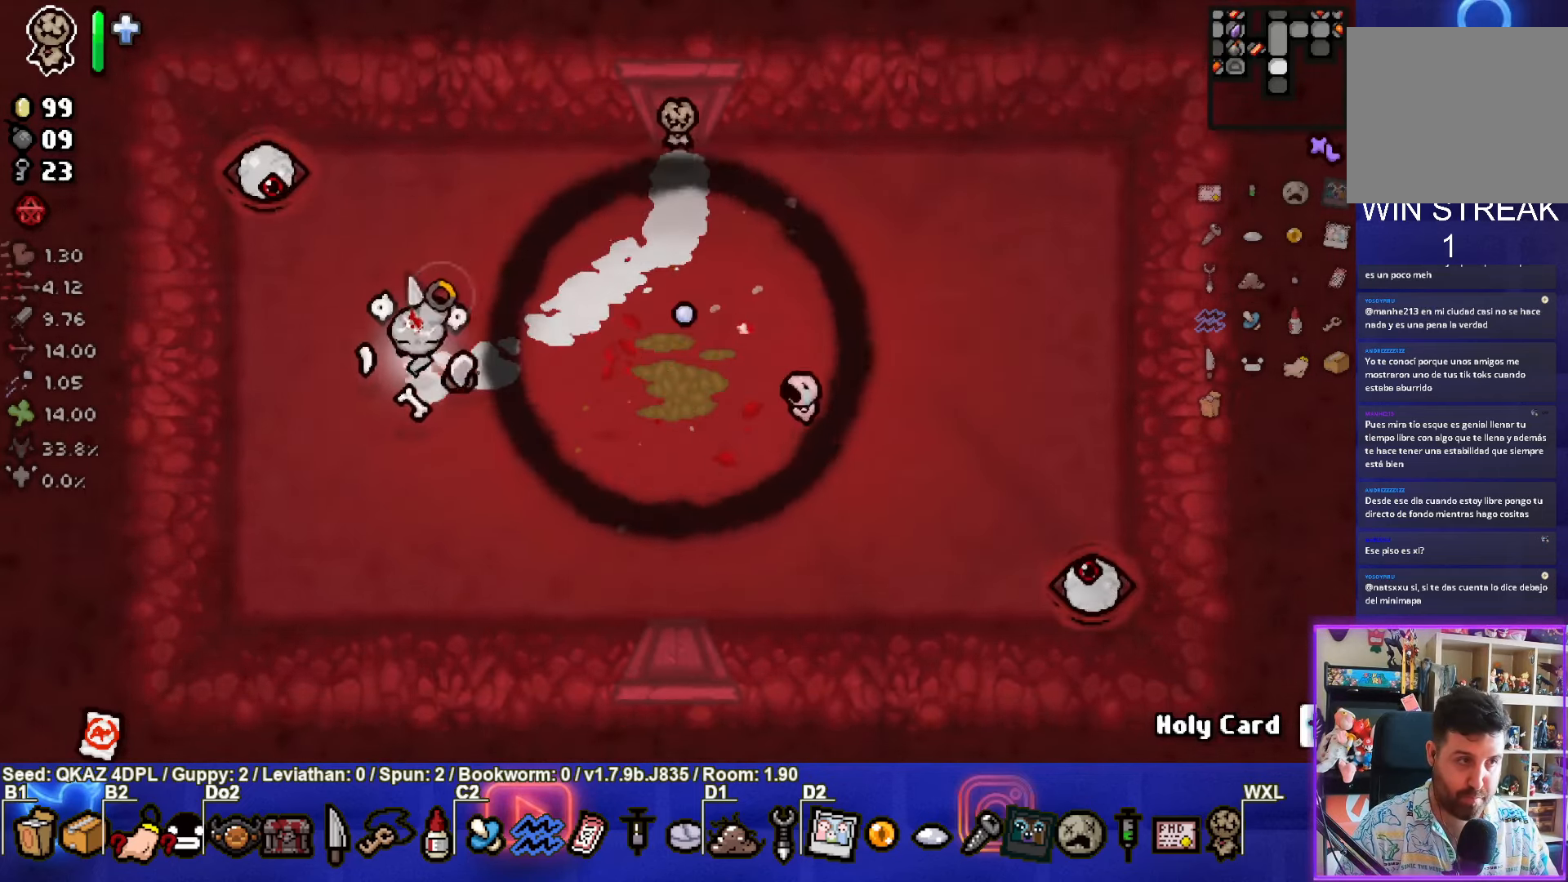
{"buttons": [], "left_stick": "down-right", "events": [[184, "TRIANGLE", "up"], [217, "left_stick", "down"], [350, "left_stick", "down-right"]]}
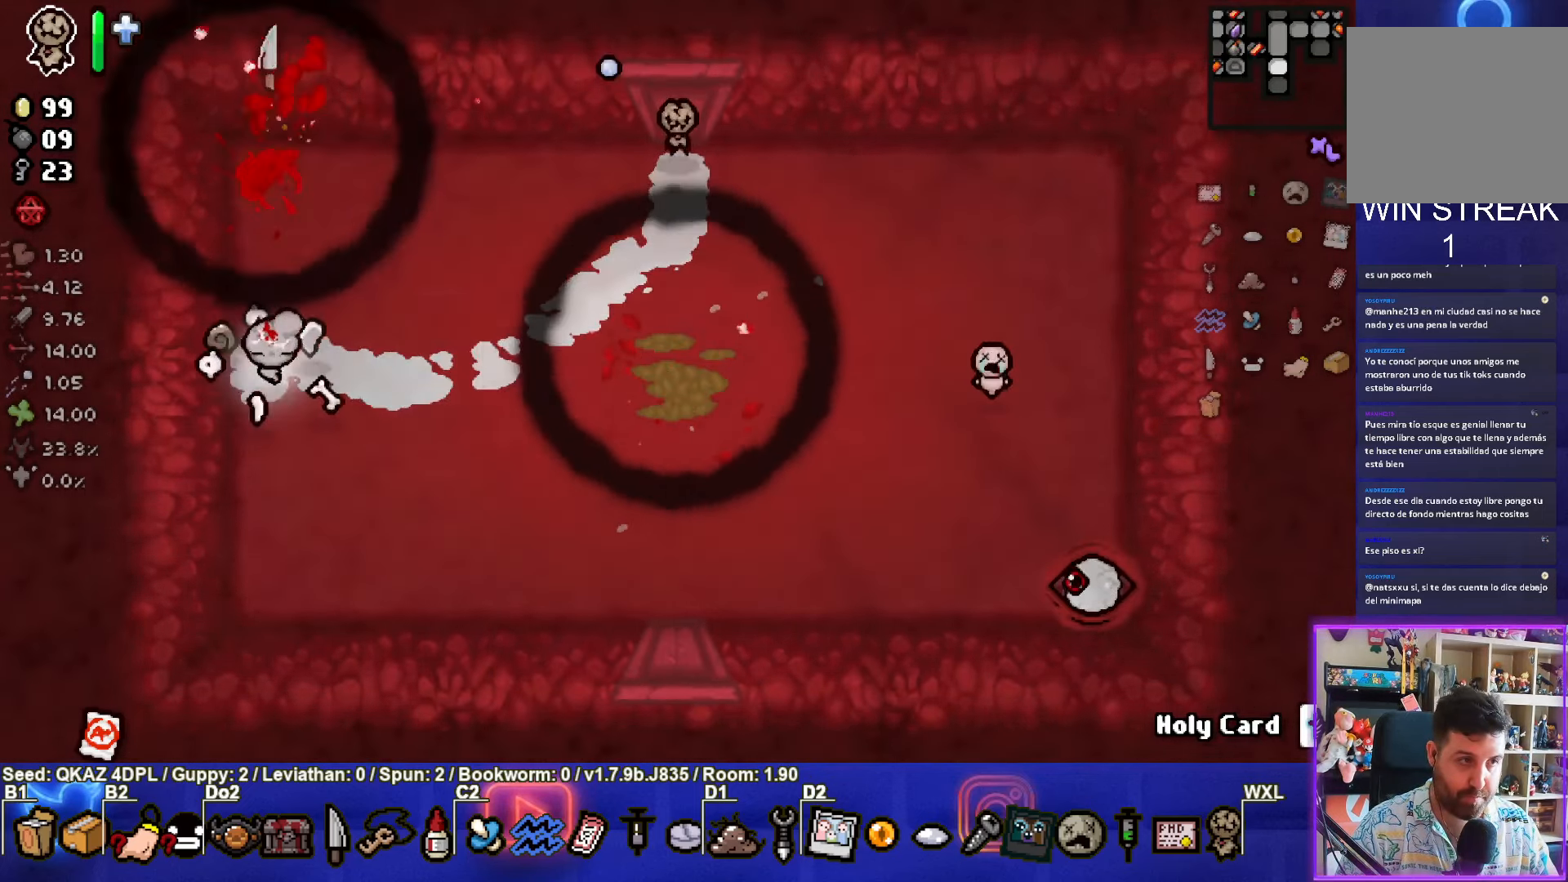
{"buttons": ["CROSS"], "left_stick": "up-right", "events": [[17, "CIRCLE", "down"], [50, "left_stick", "up-right"], [334, "CROSS", "down"], [367, "CIRCLE", "up"]]}
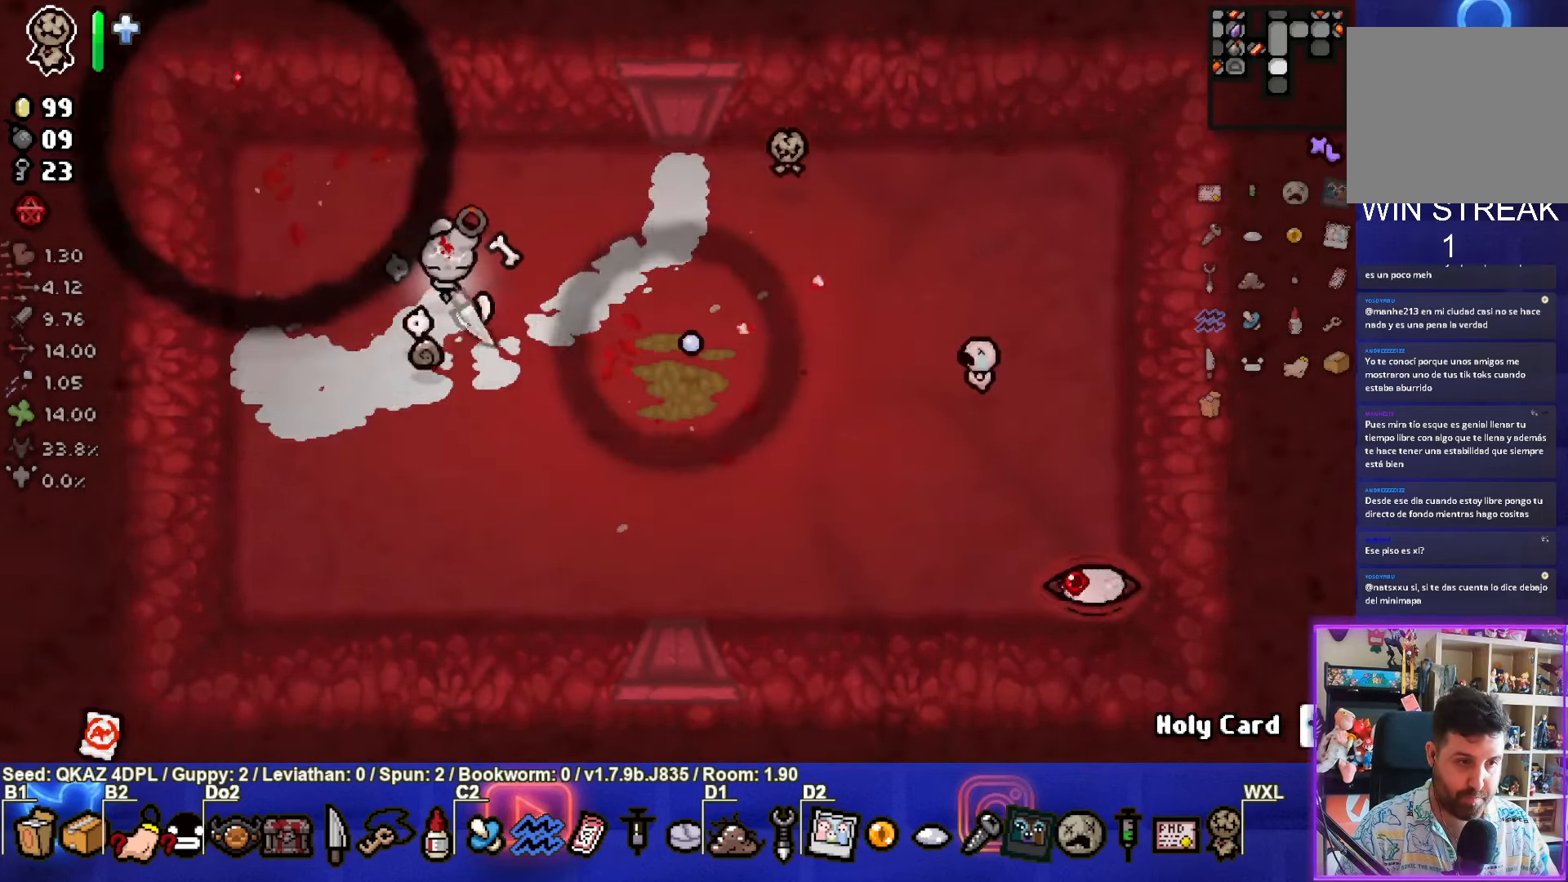
{"buttons": ["CROSS"], "left_stick": "right", "events": [[233, "left_stick", "right"]]}
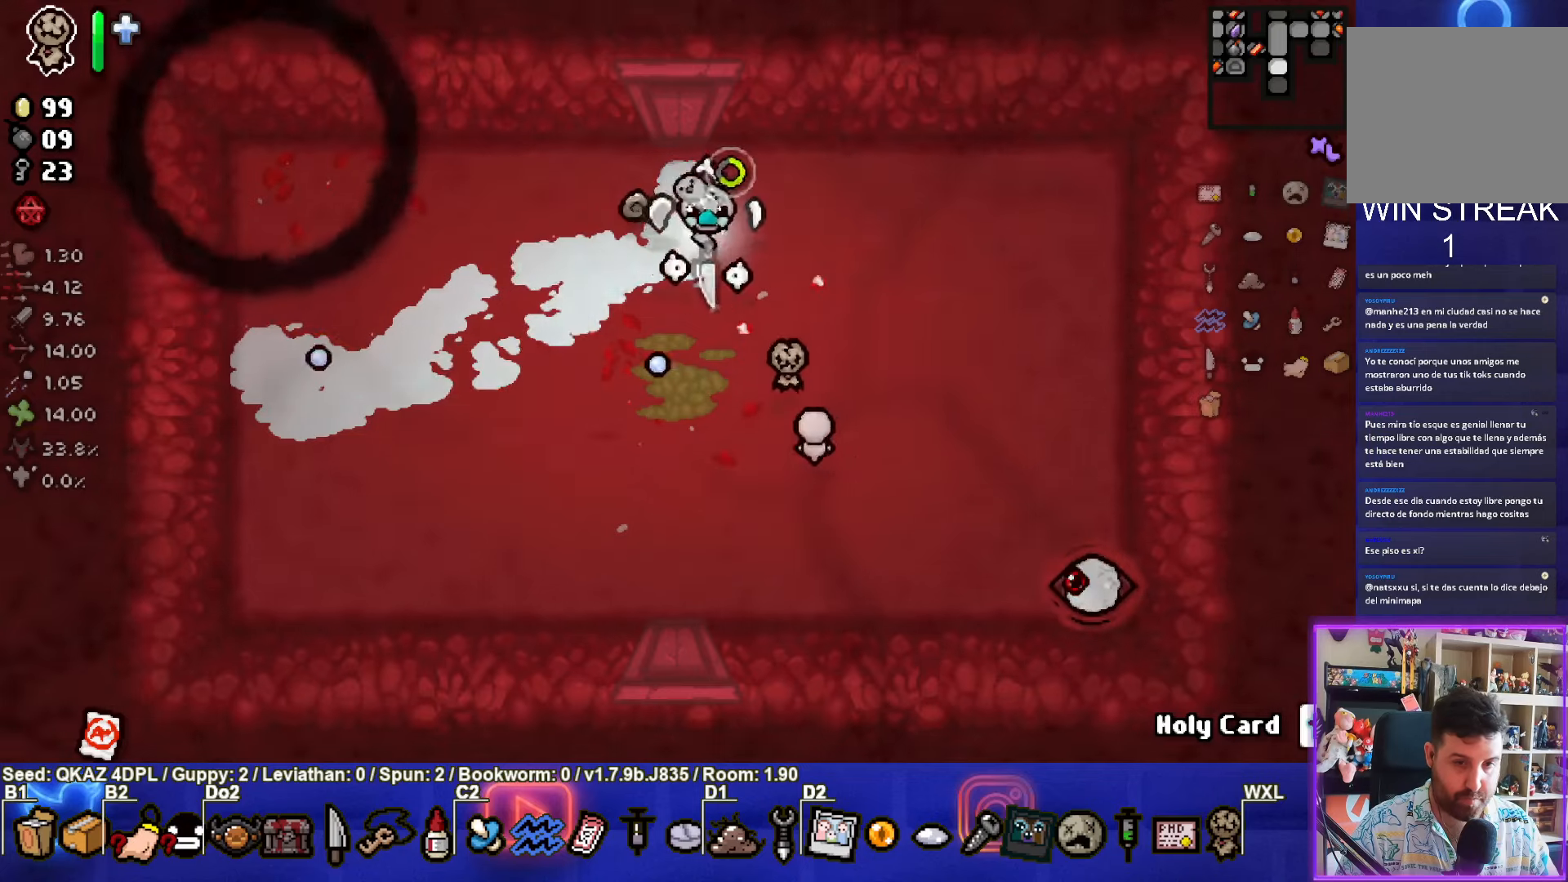
{"buttons": ["CROSS"], "left_stick": "right", "events": []}
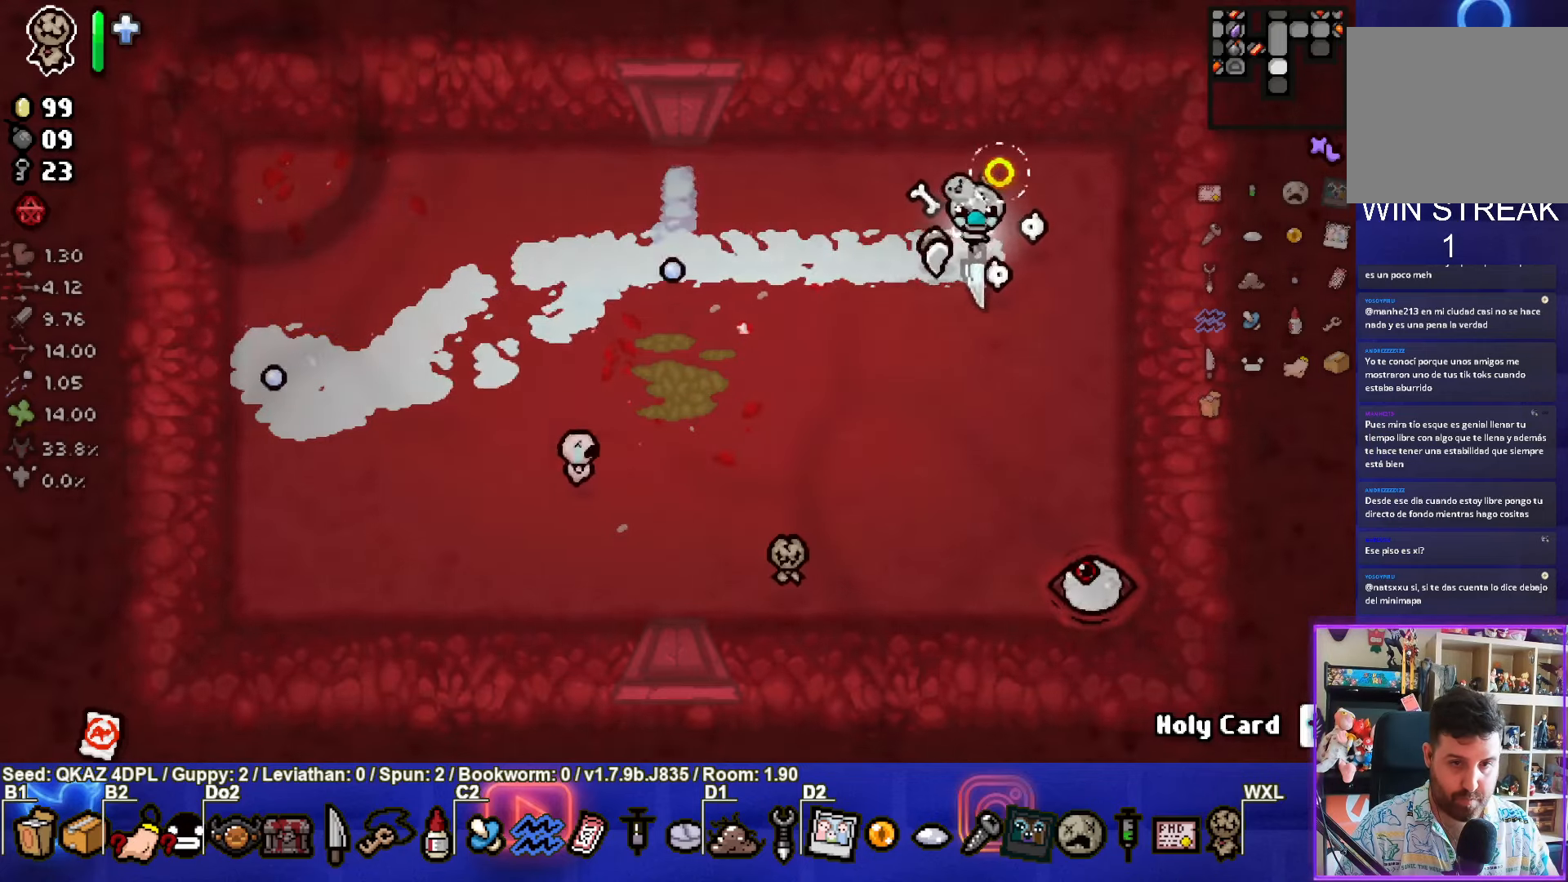
{"buttons": [], "left_stick": "left", "events": [[50, "CROSS", "up"], [133, "left_stick", "left"]]}
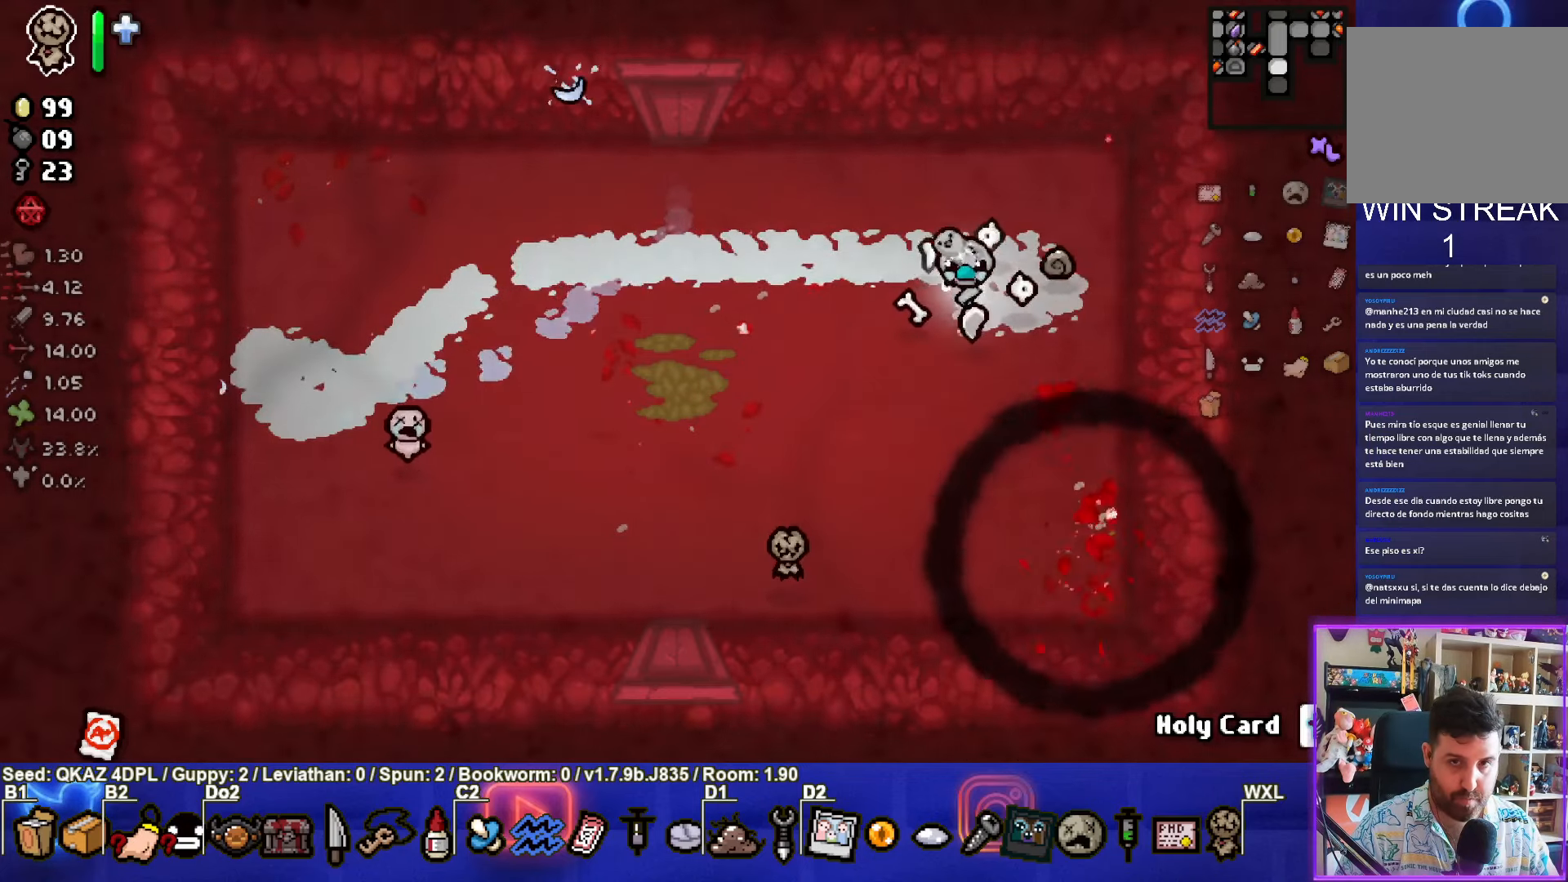
{"buttons": [], "left_stick": "right", "events": [[133, "left_stick", "down"], [200, "left_stick", "right"]]}
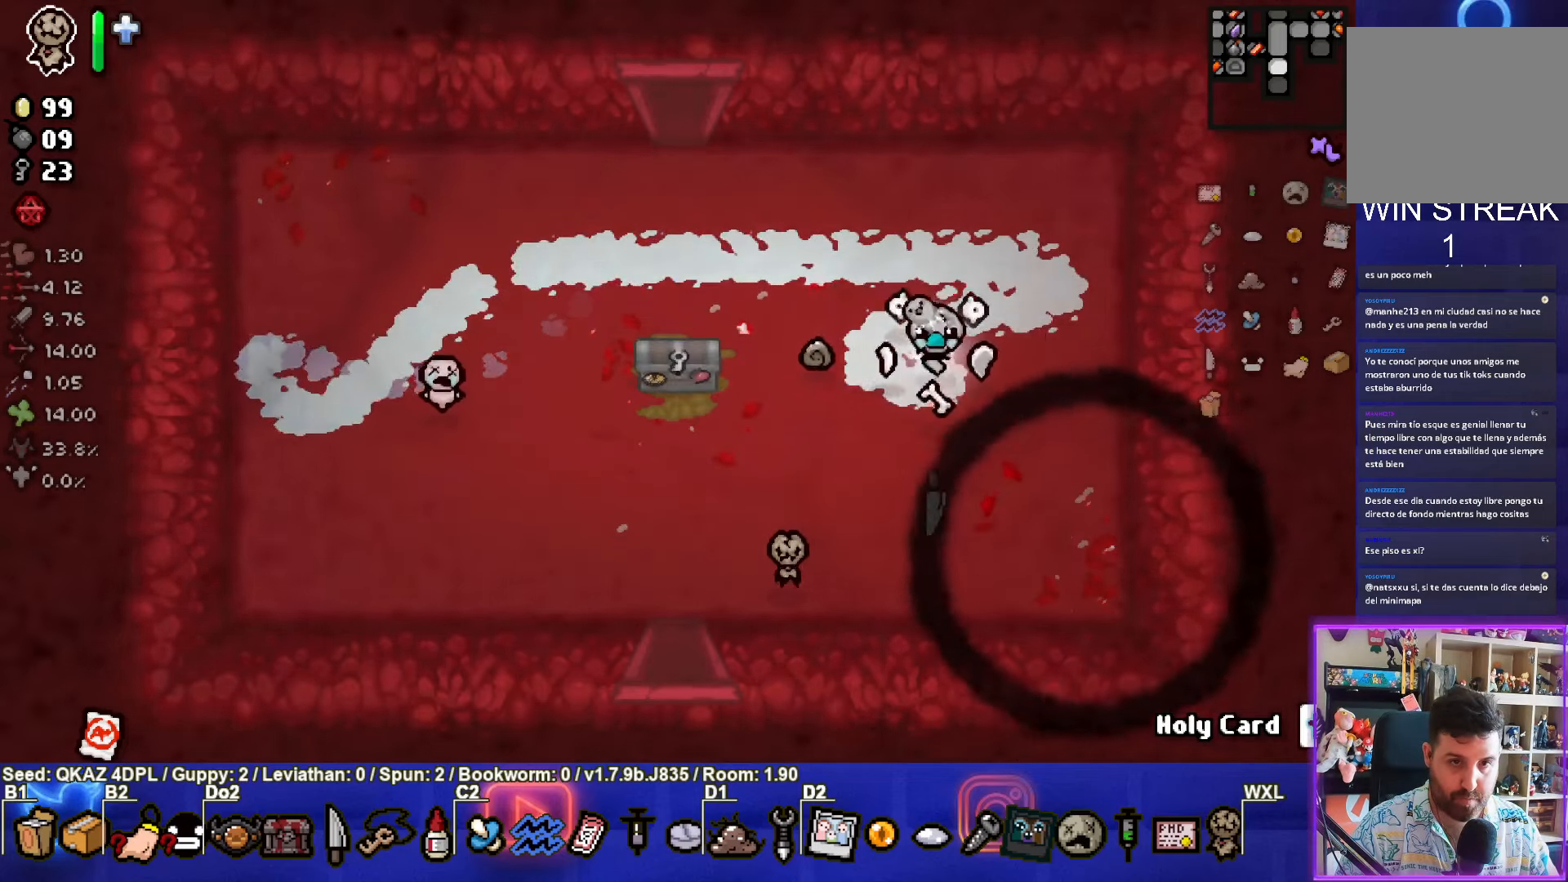
{"buttons": [], "left_stick": "left", "events": [[200, "left_stick", "down-right"], [383, "left_stick", "left"], [416, "L1", "down"], [500, "L1", "up"]]}
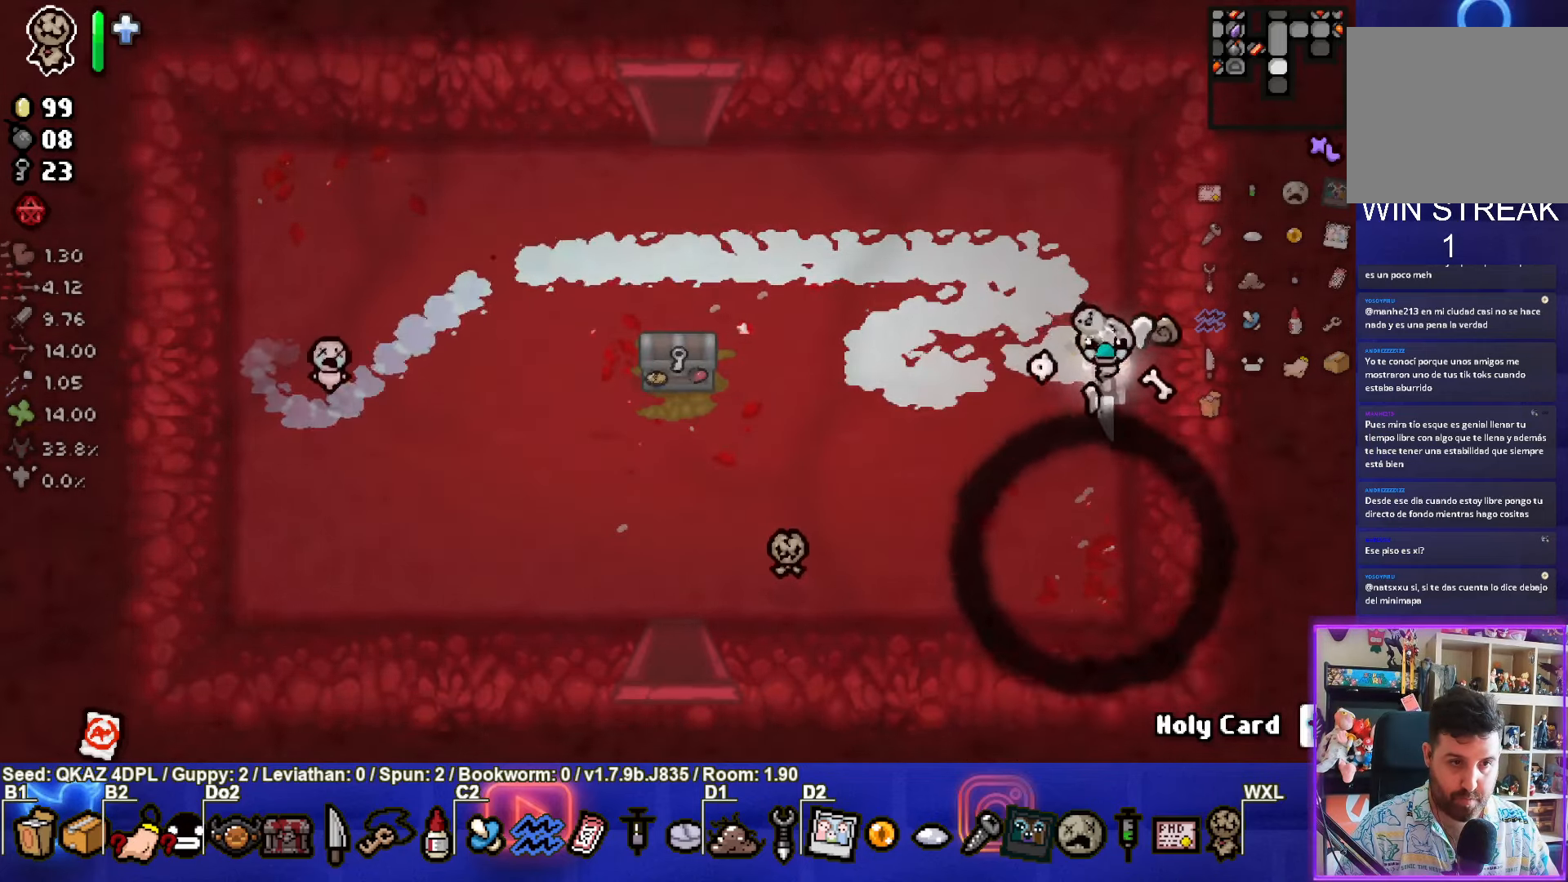
{"buttons": [], "left_stick": "left", "events": []}
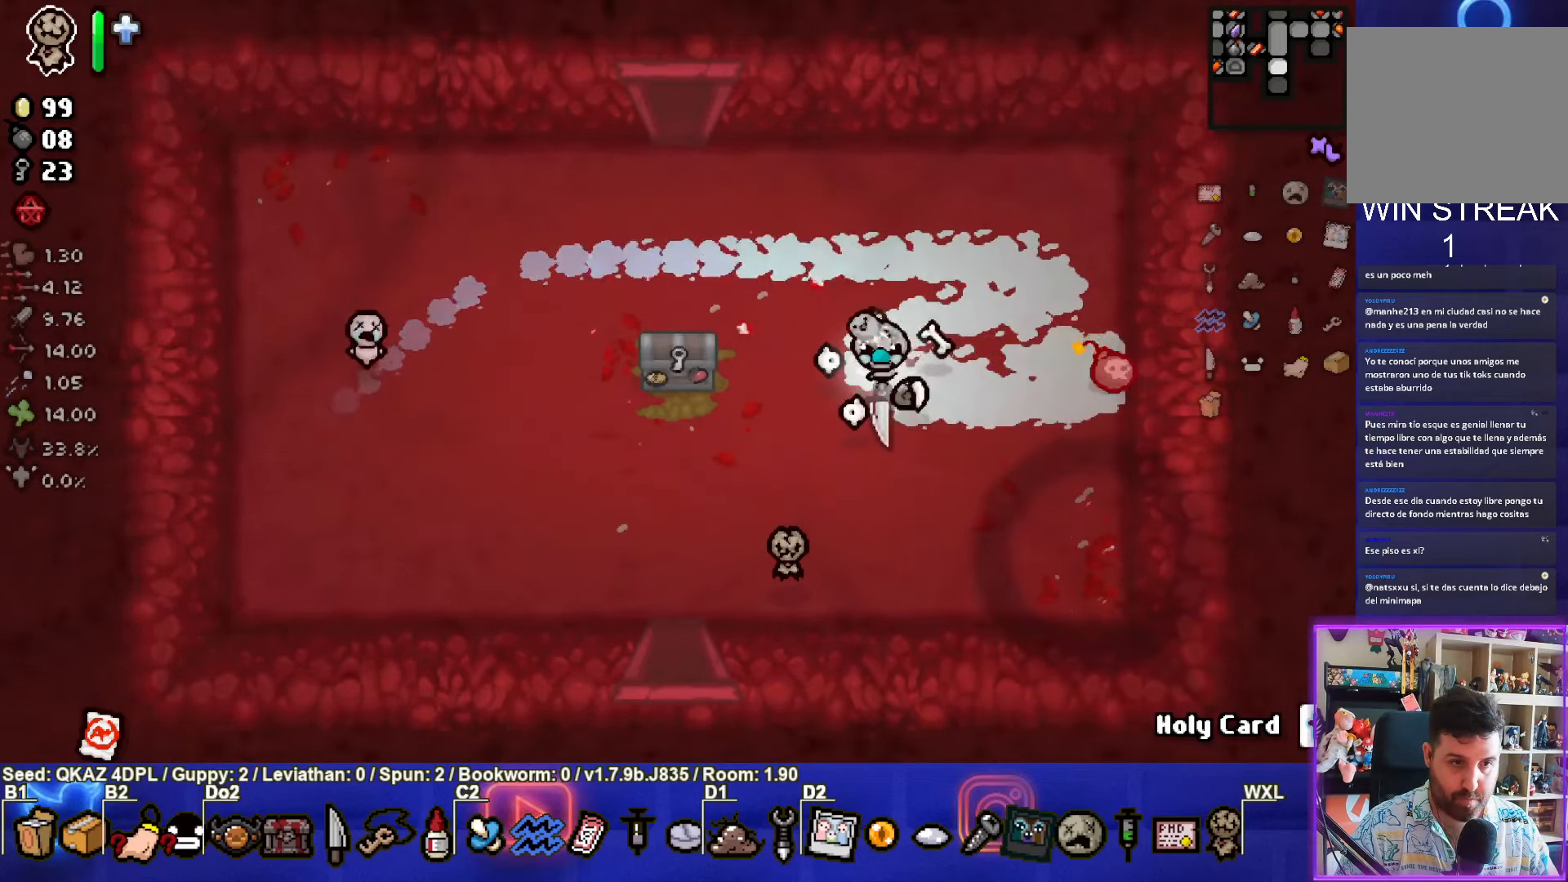
{"buttons": [], "left_stick": "down-left", "events": [[200, "left_stick", "down-left"]]}
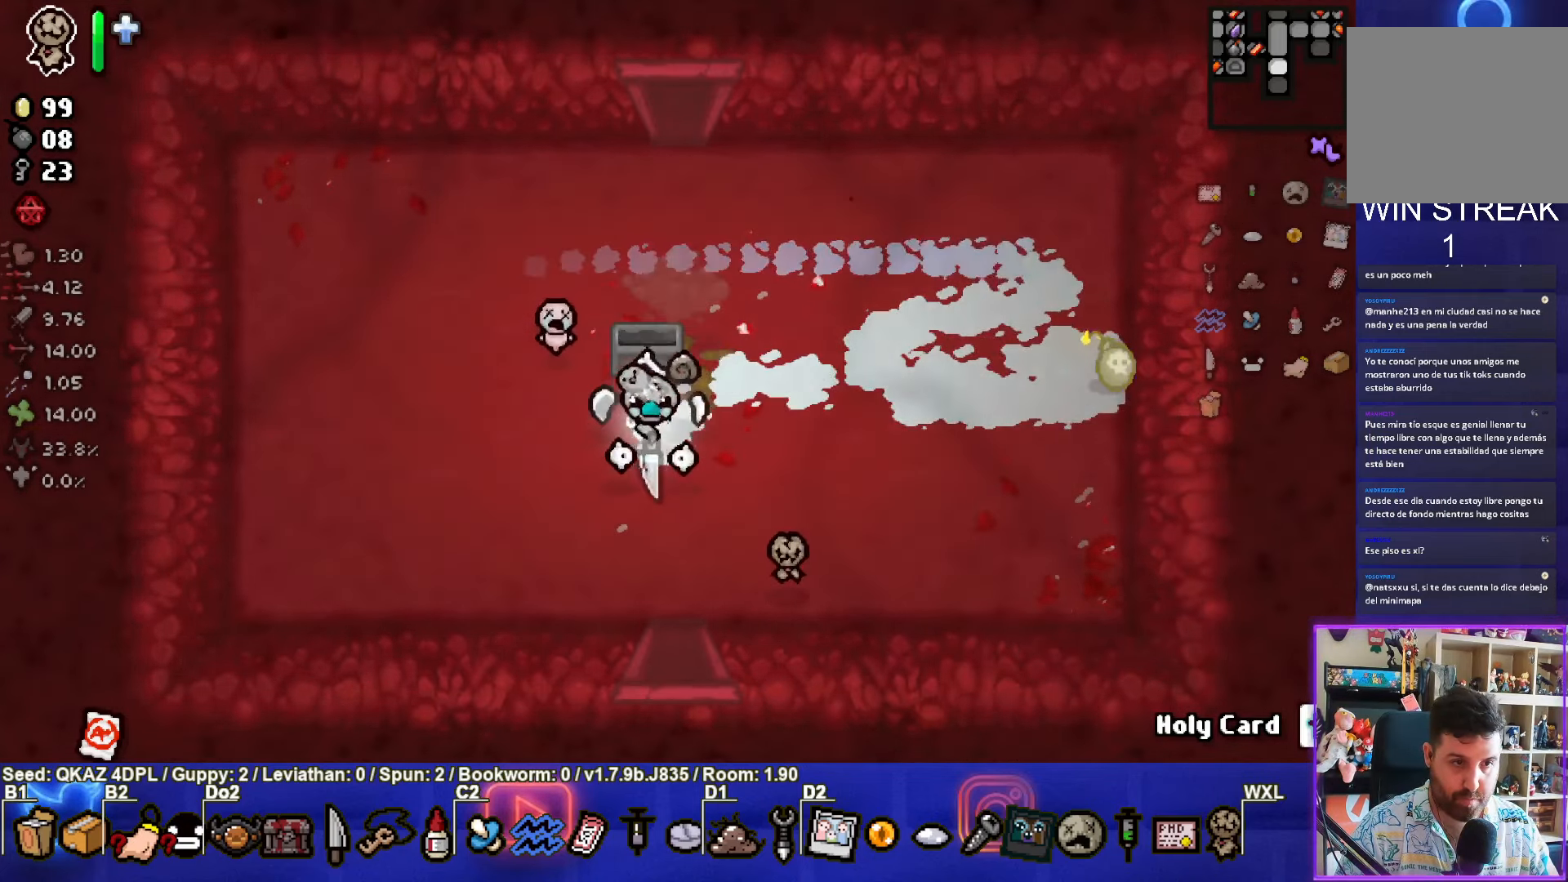
{"buttons": [], "left_stick": "up", "events": [[16, "left_stick", "center"], [333, "left_stick", "up"]]}
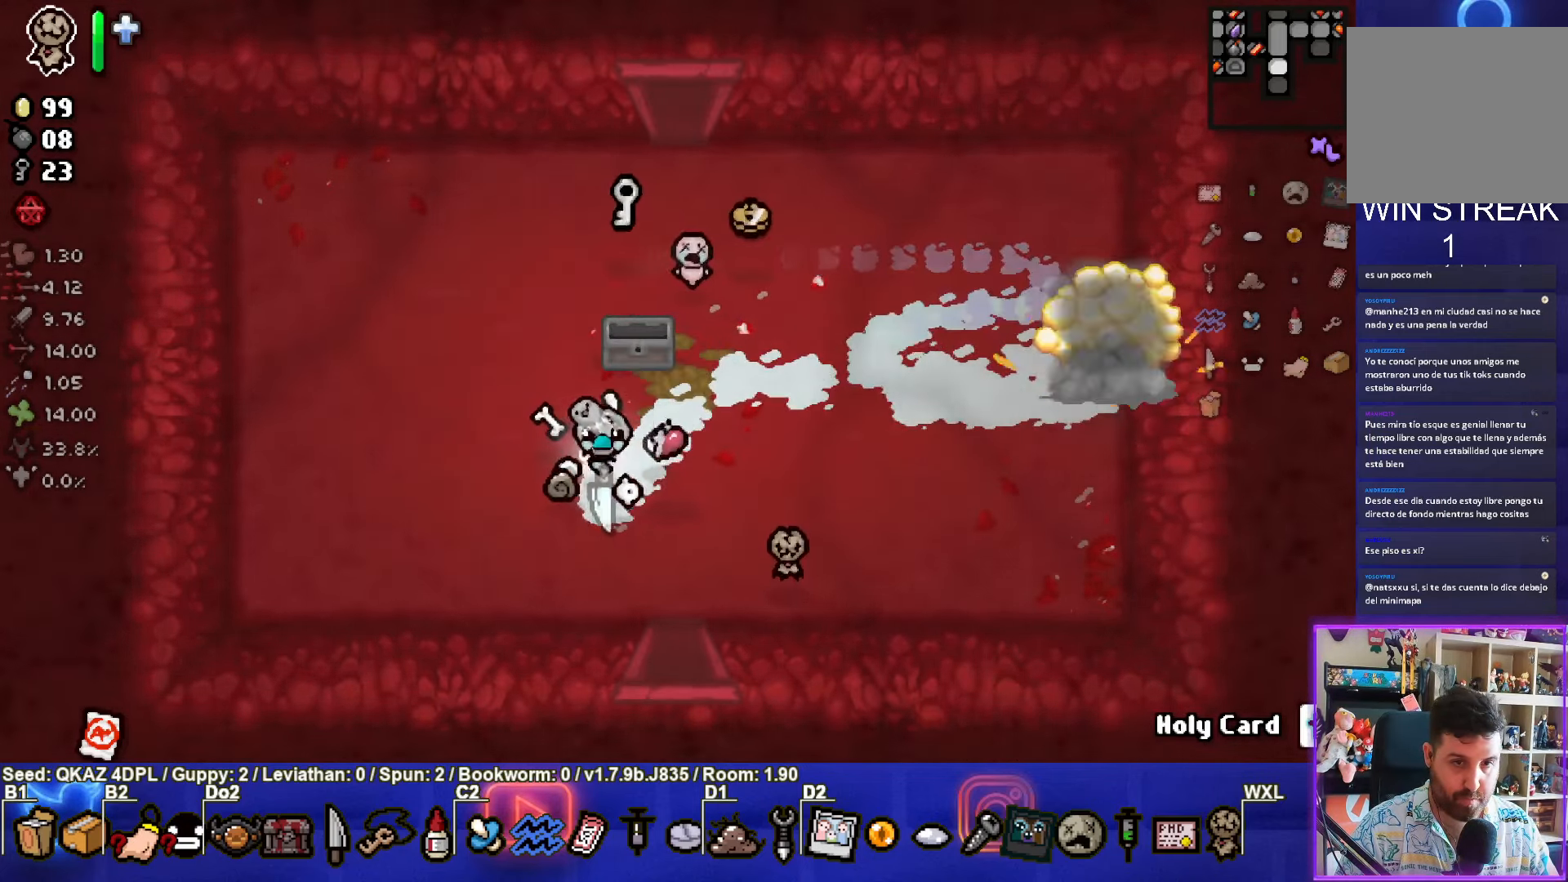
{"buttons": [], "left_stick": "up", "events": []}
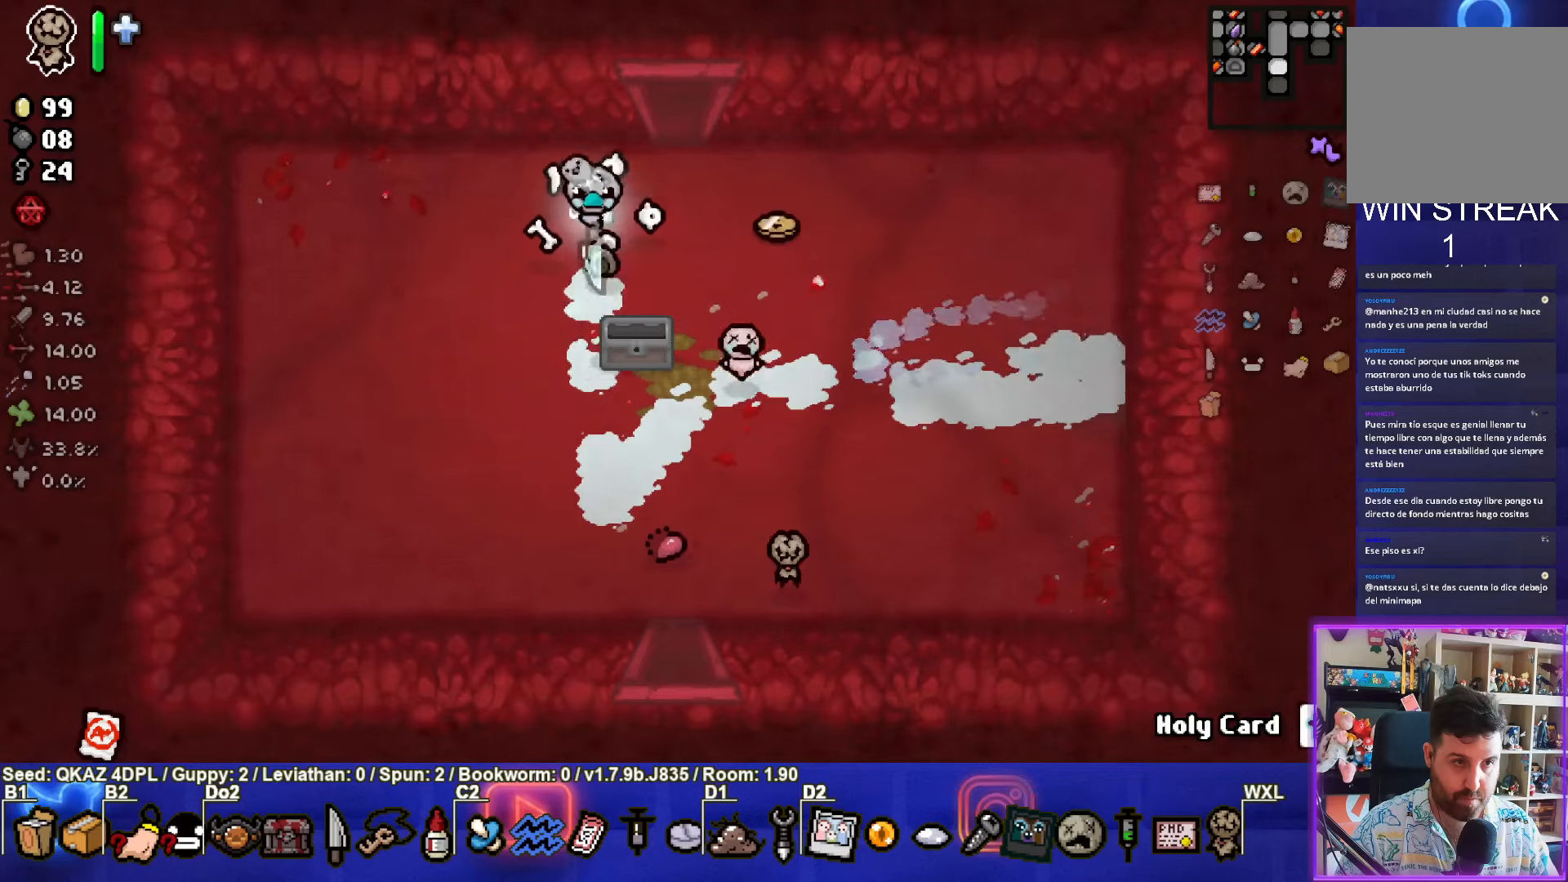
{"buttons": [], "left_stick": "down", "events": [[33, "left_stick", "right"], [467, "left_stick", "down"]]}
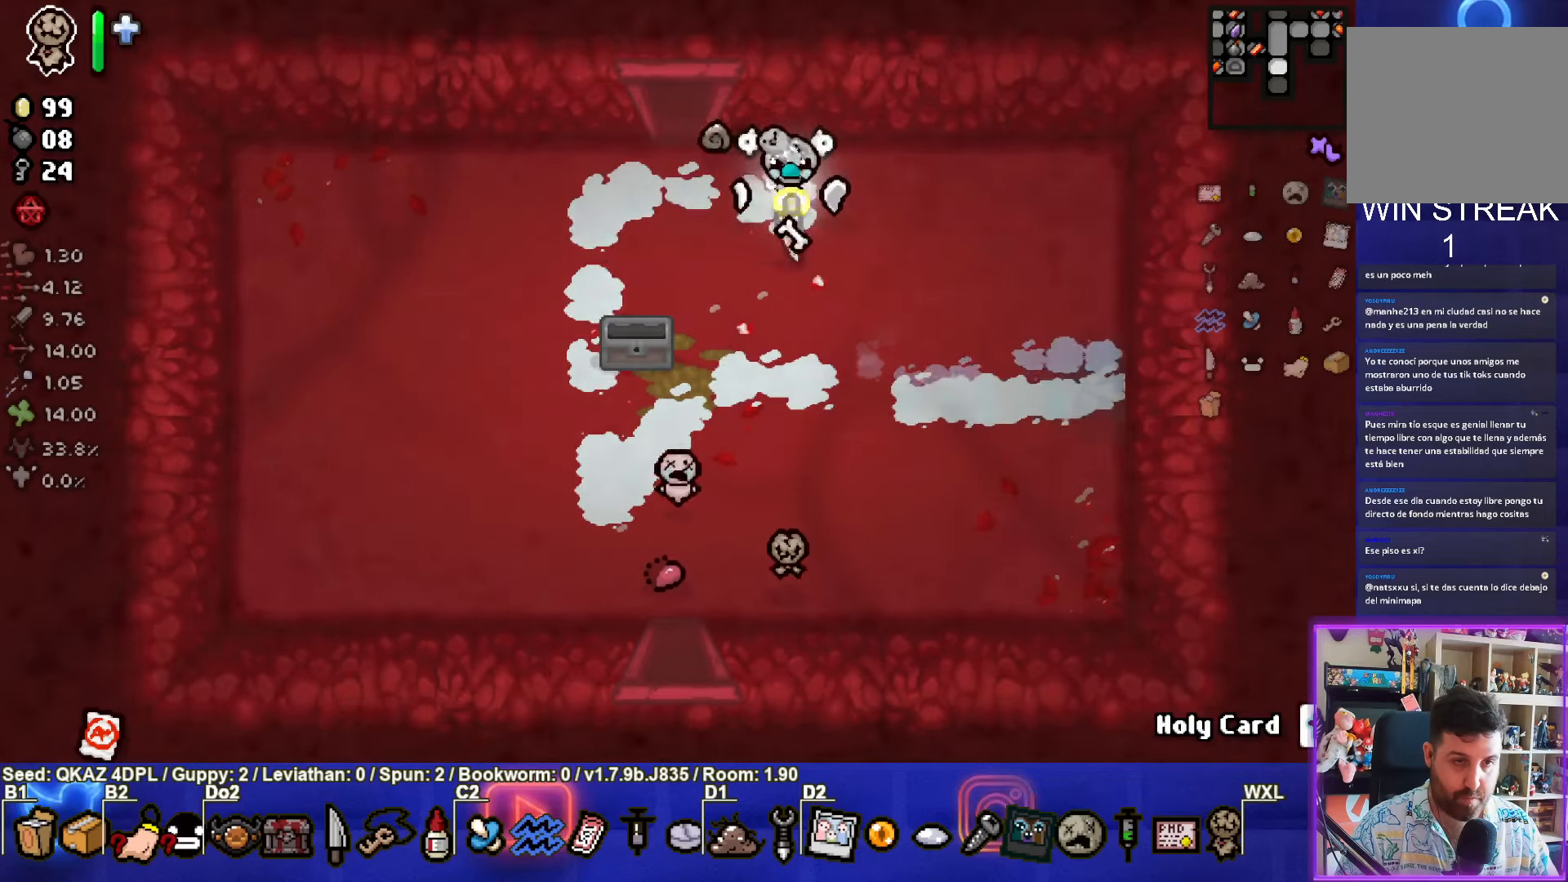
{"buttons": ["CROSS"], "left_stick": "down", "events": [[450, "CROSS", "down"]]}
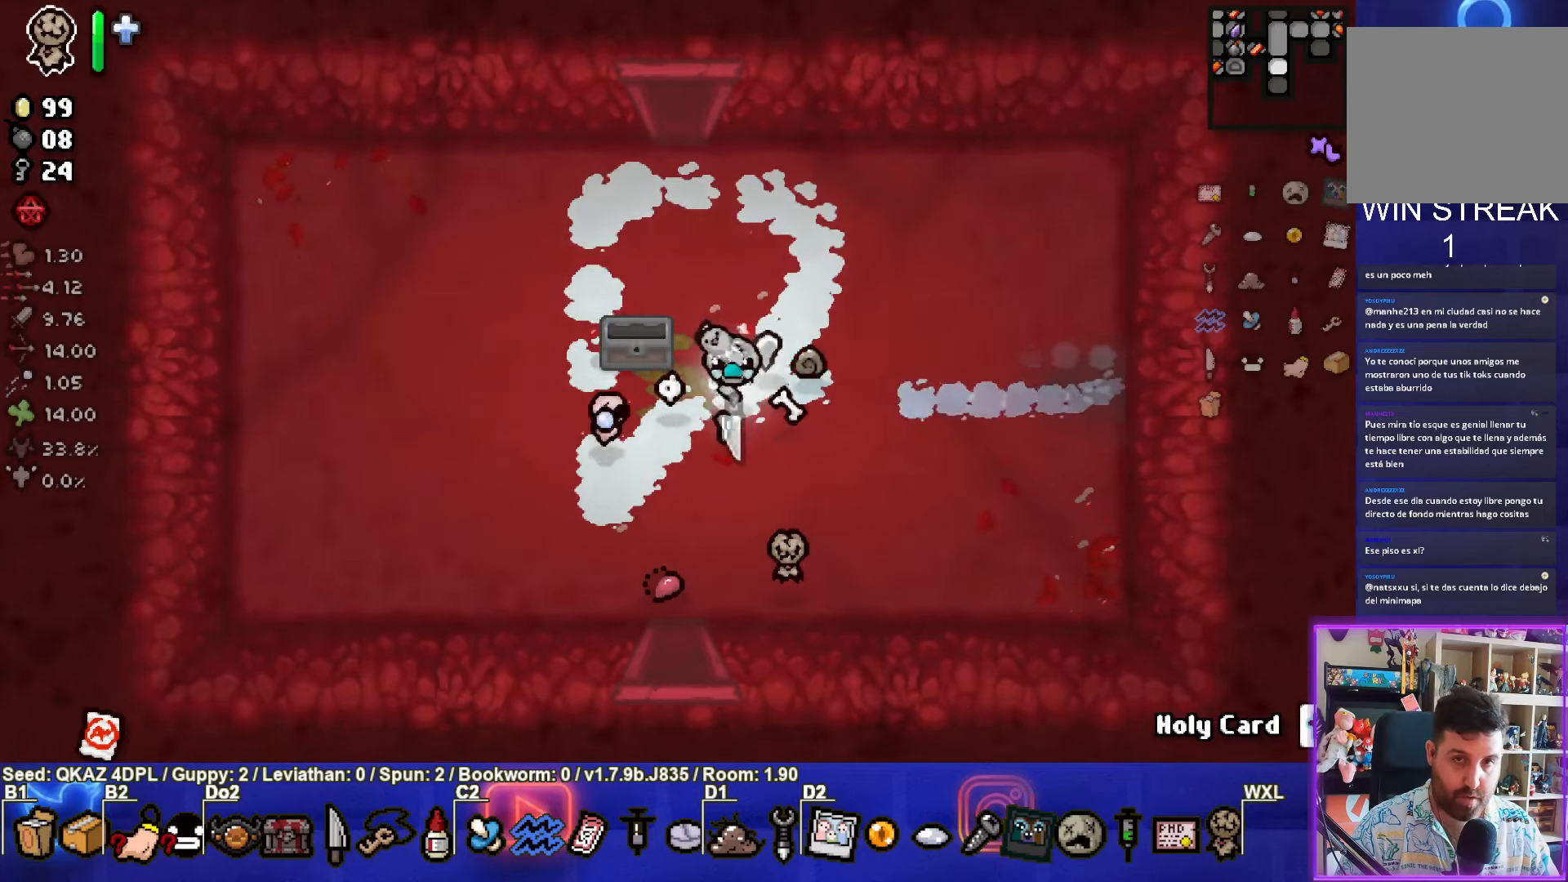
{"buttons": [], "left_stick": "down", "events": [[83, "CROSS", "up"]]}
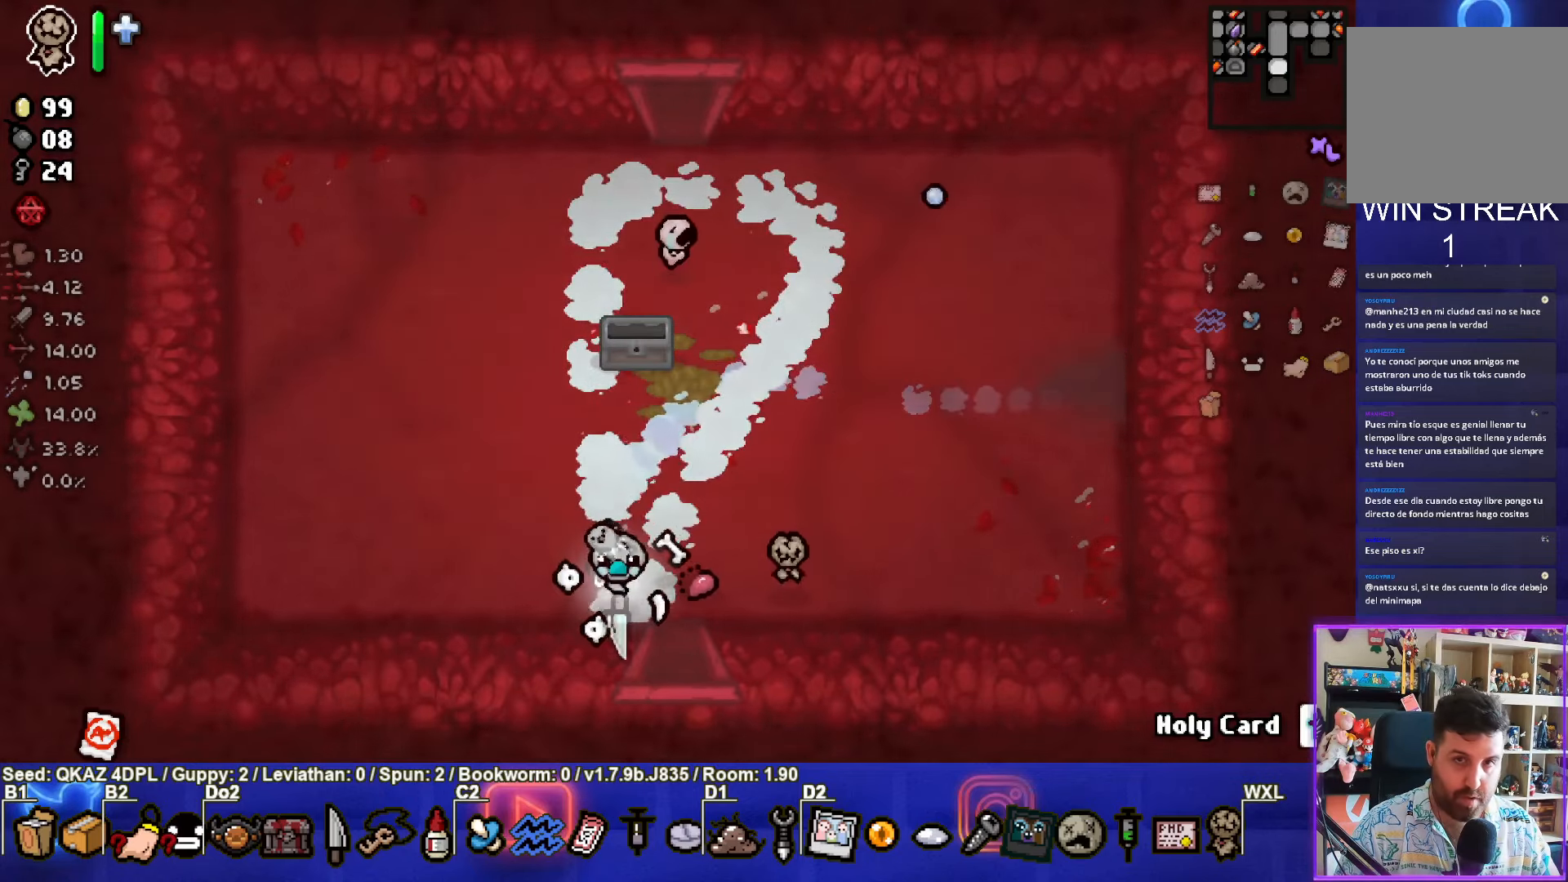
{"buttons": [], "left_stick": "down", "events": []}
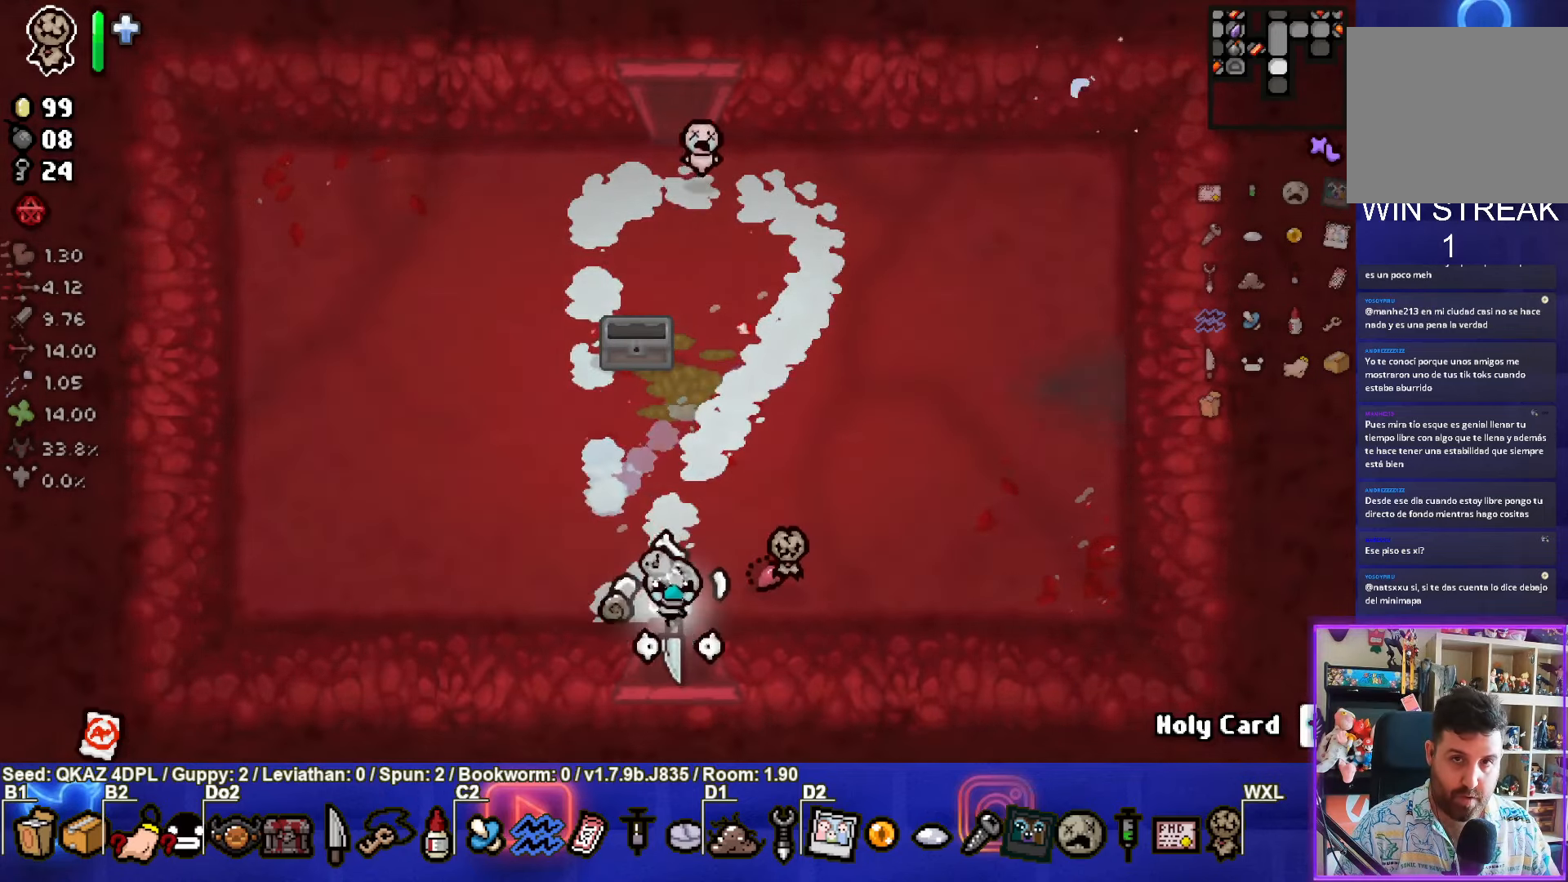
{"buttons": [], "left_stick": "center", "events": [[267, "left_stick", "center"]]}
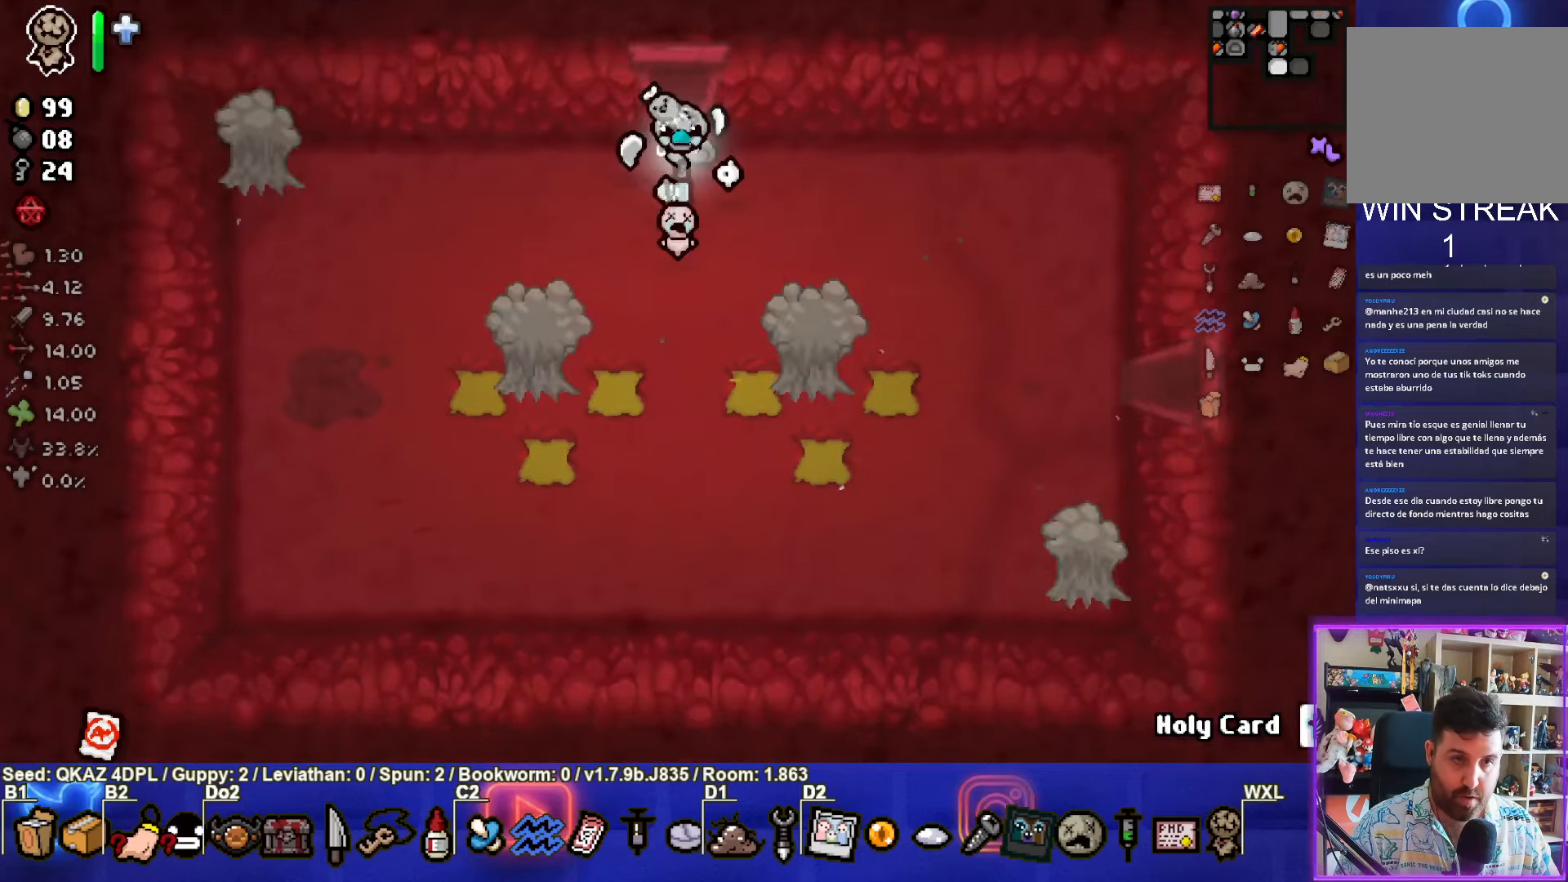
{"buttons": ["CROSS"], "left_stick": "left", "events": [[150, "CROSS", "down"], [200, "left_stick", "left"]]}
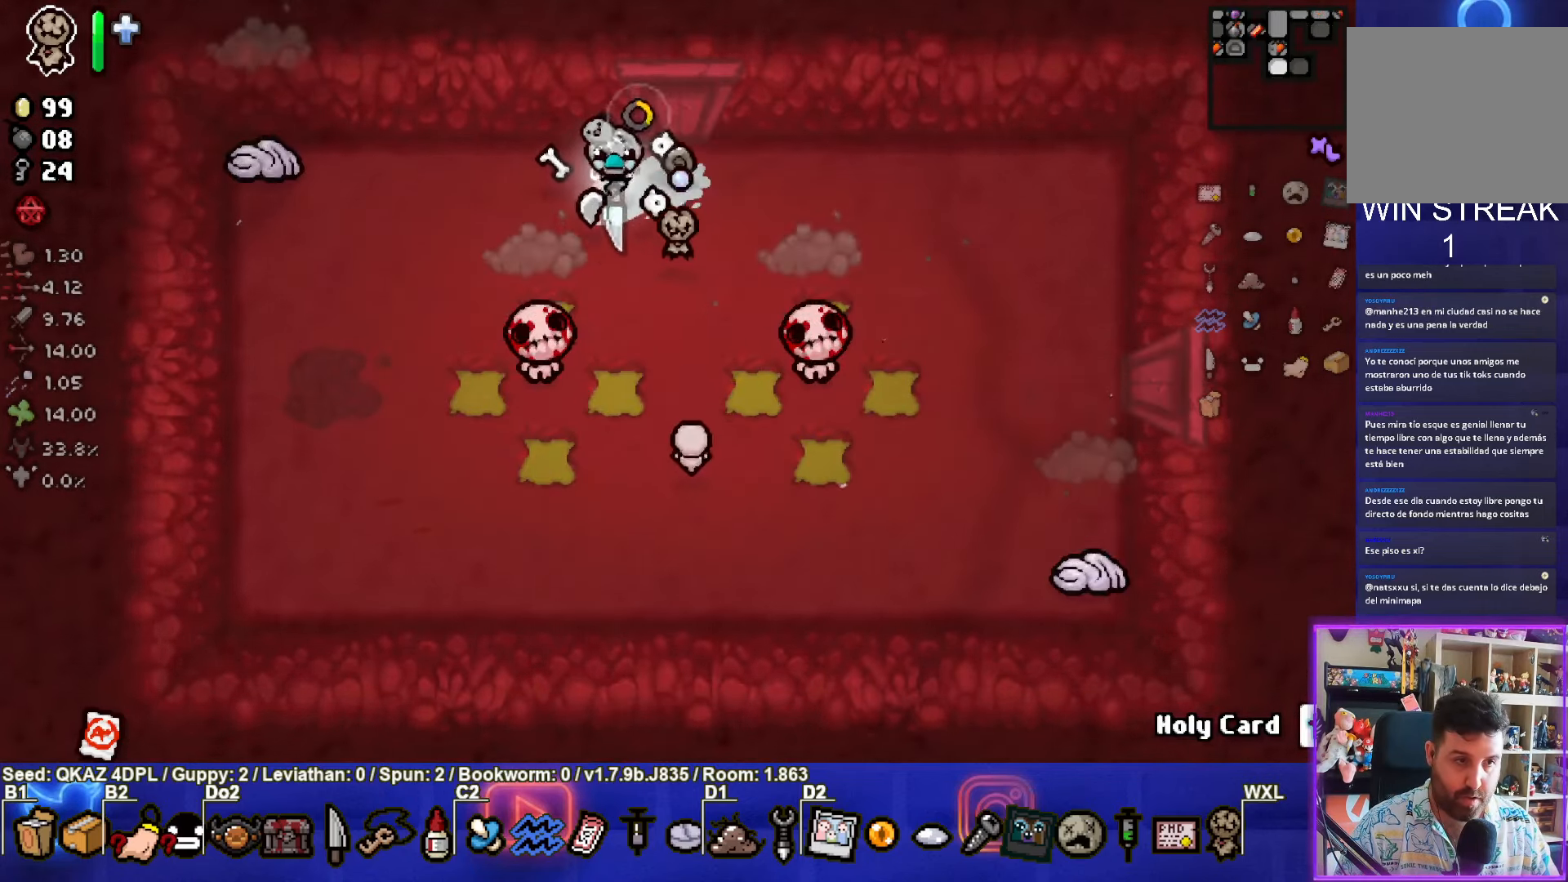
{"buttons": ["CROSS"], "left_stick": "right", "events": [[33, "CROSS", "up"], [133, "left_stick", "up-right"], [267, "left_stick", "right"], [467, "CROSS", "down"]]}
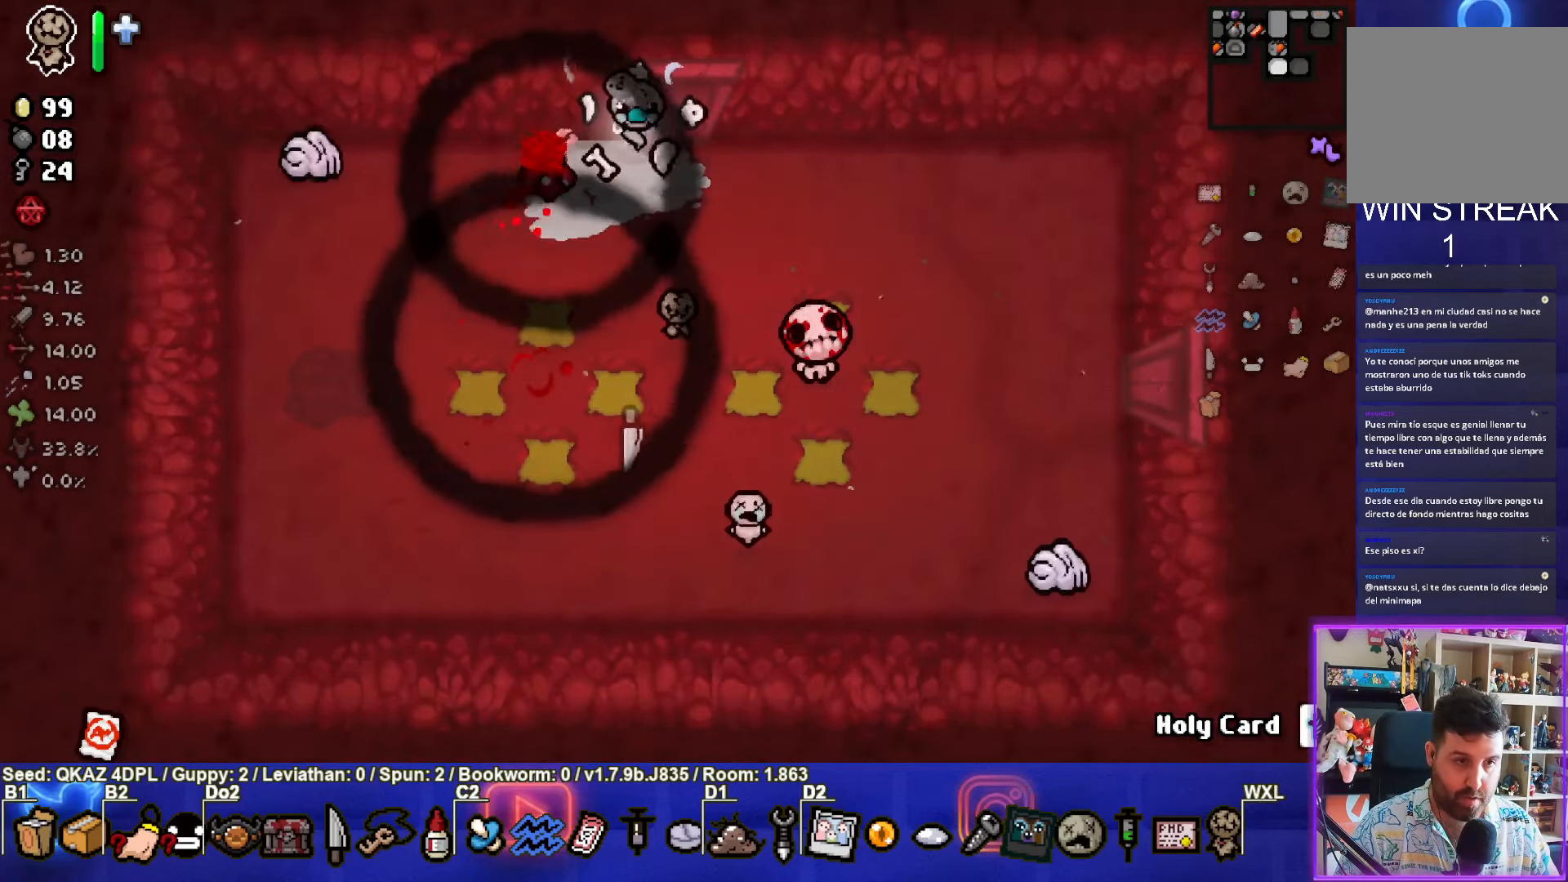
{"buttons": ["CROSS"], "left_stick": "right", "events": []}
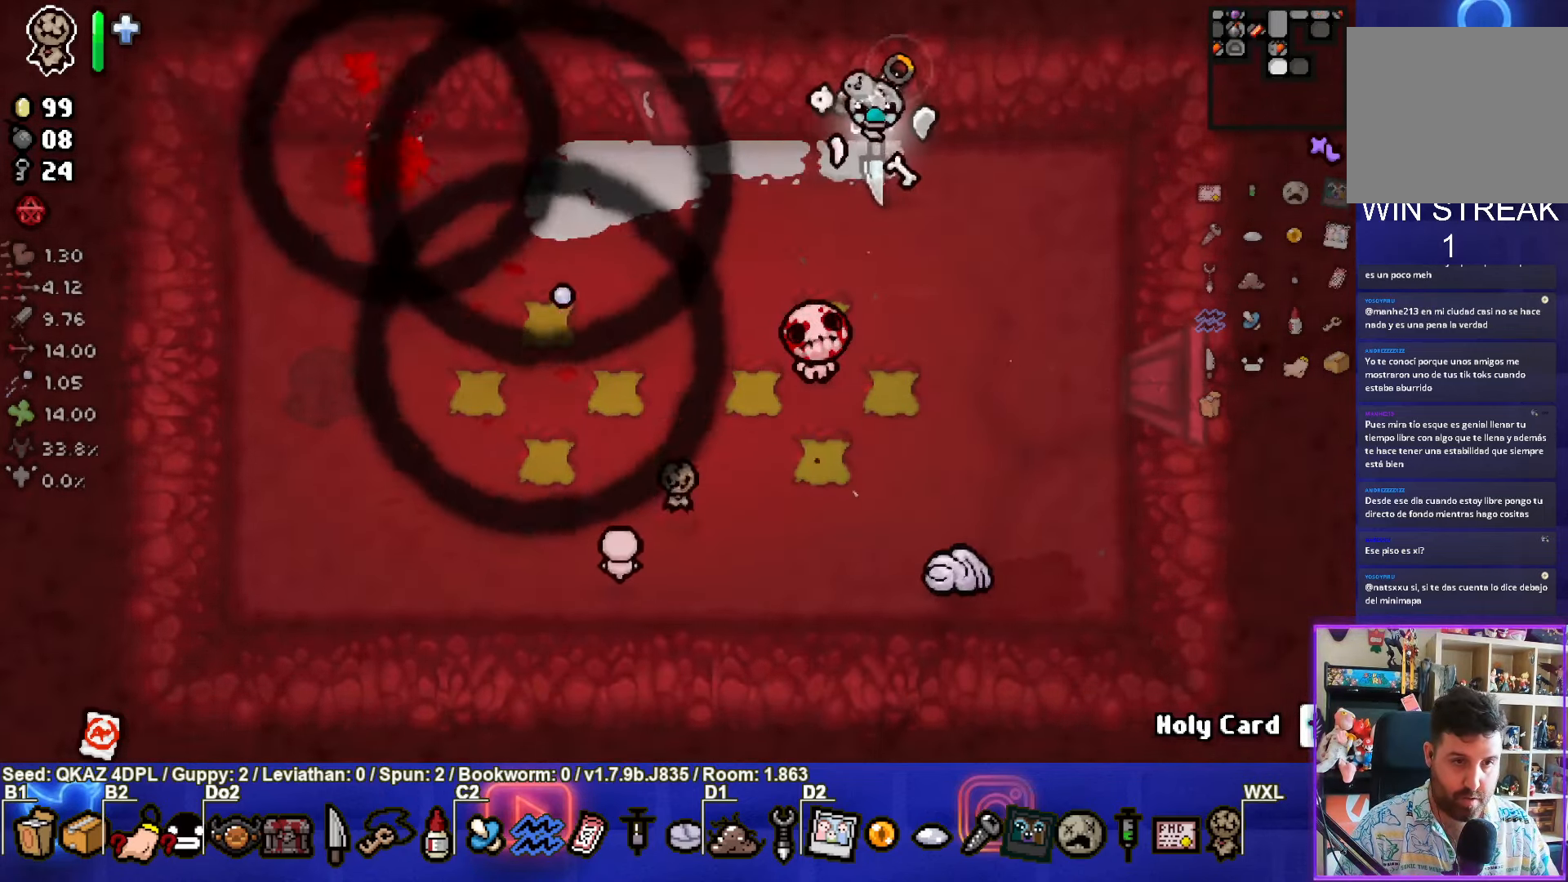
{"buttons": ["SQUARE"], "left_stick": "down-right", "events": [[17, "SQUARE", "down"], [67, "left_stick", "down-right"], [134, "CROSS", "up"]]}
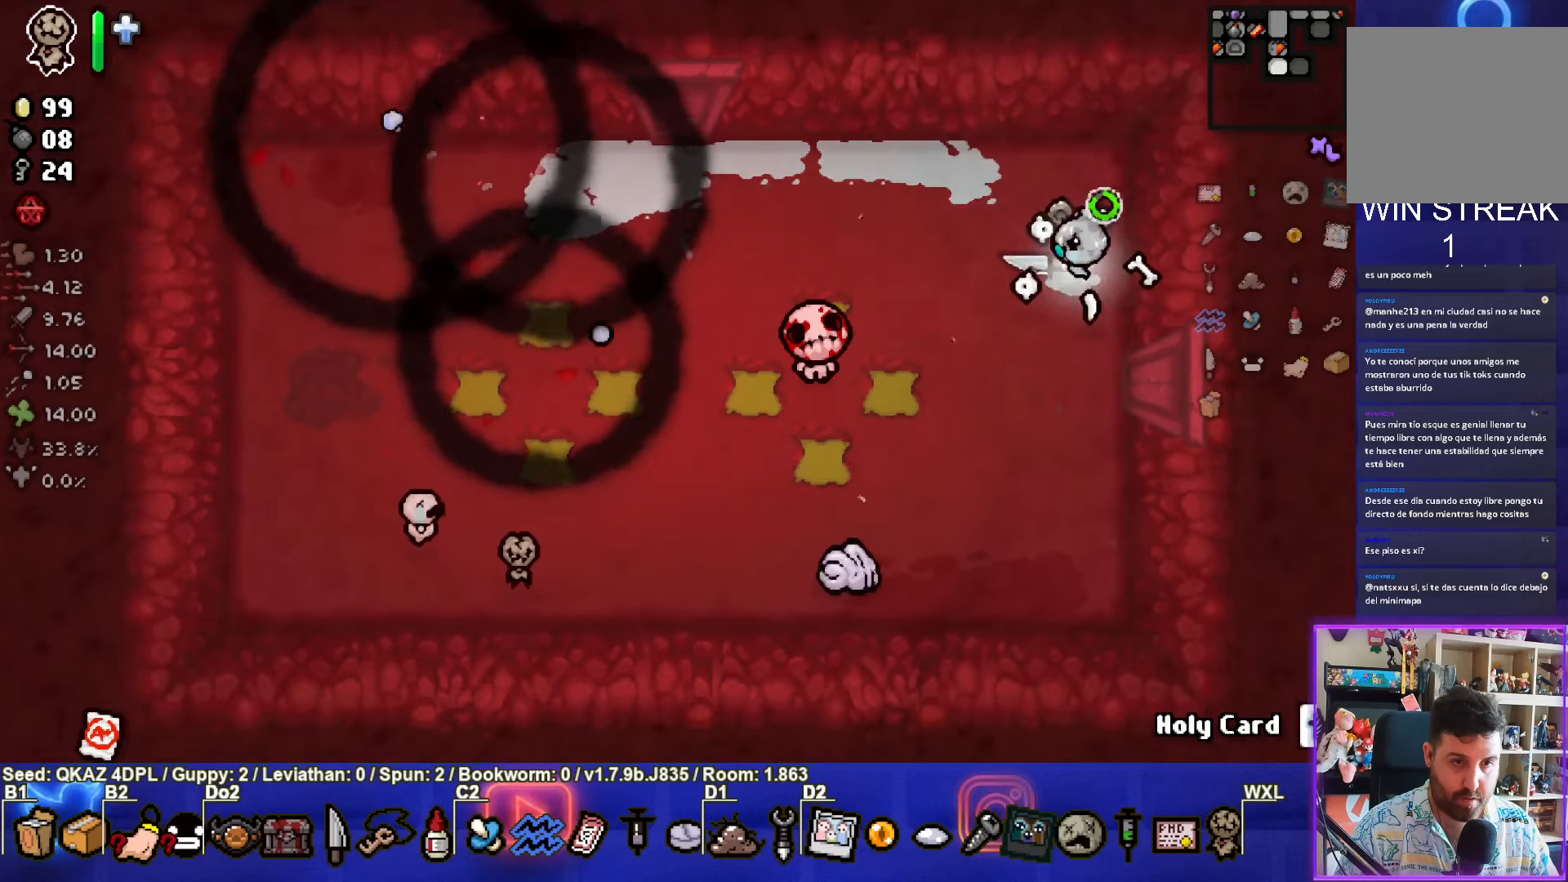
{"buttons": [], "left_stick": "down", "events": [[34, "SQUARE", "up"], [117, "left_stick", "center"], [350, "left_stick", "down"]]}
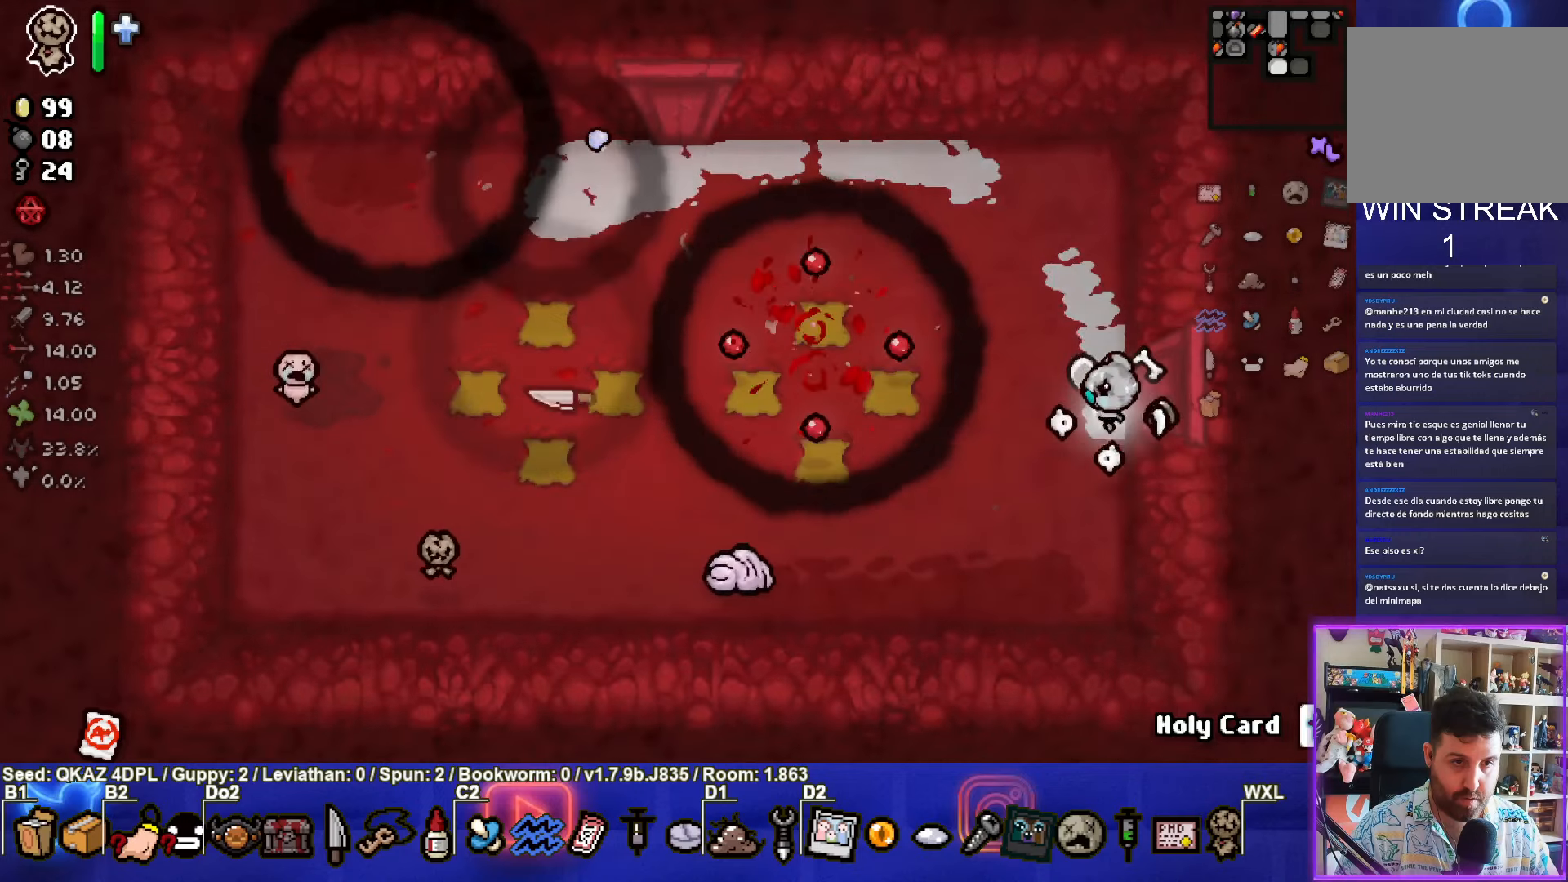
{"buttons": ["SQUARE"], "left_stick": "left", "events": [[200, "left_stick", "center"], [250, "SQUARE", "down"], [367, "left_stick", "left"]]}
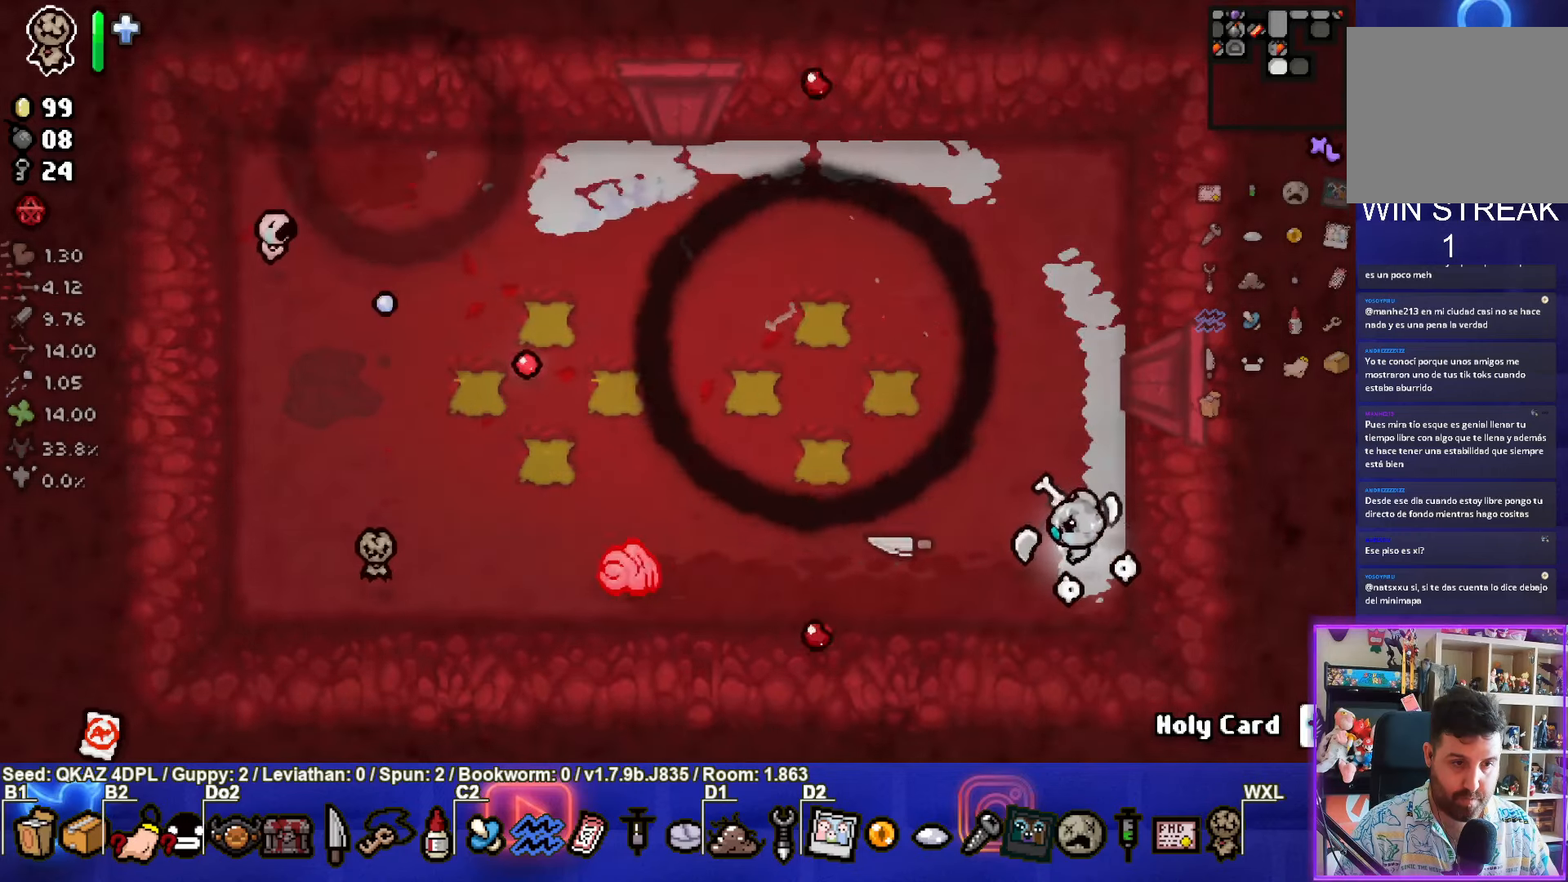
{"buttons": ["SQUARE"], "left_stick": "left", "events": []}
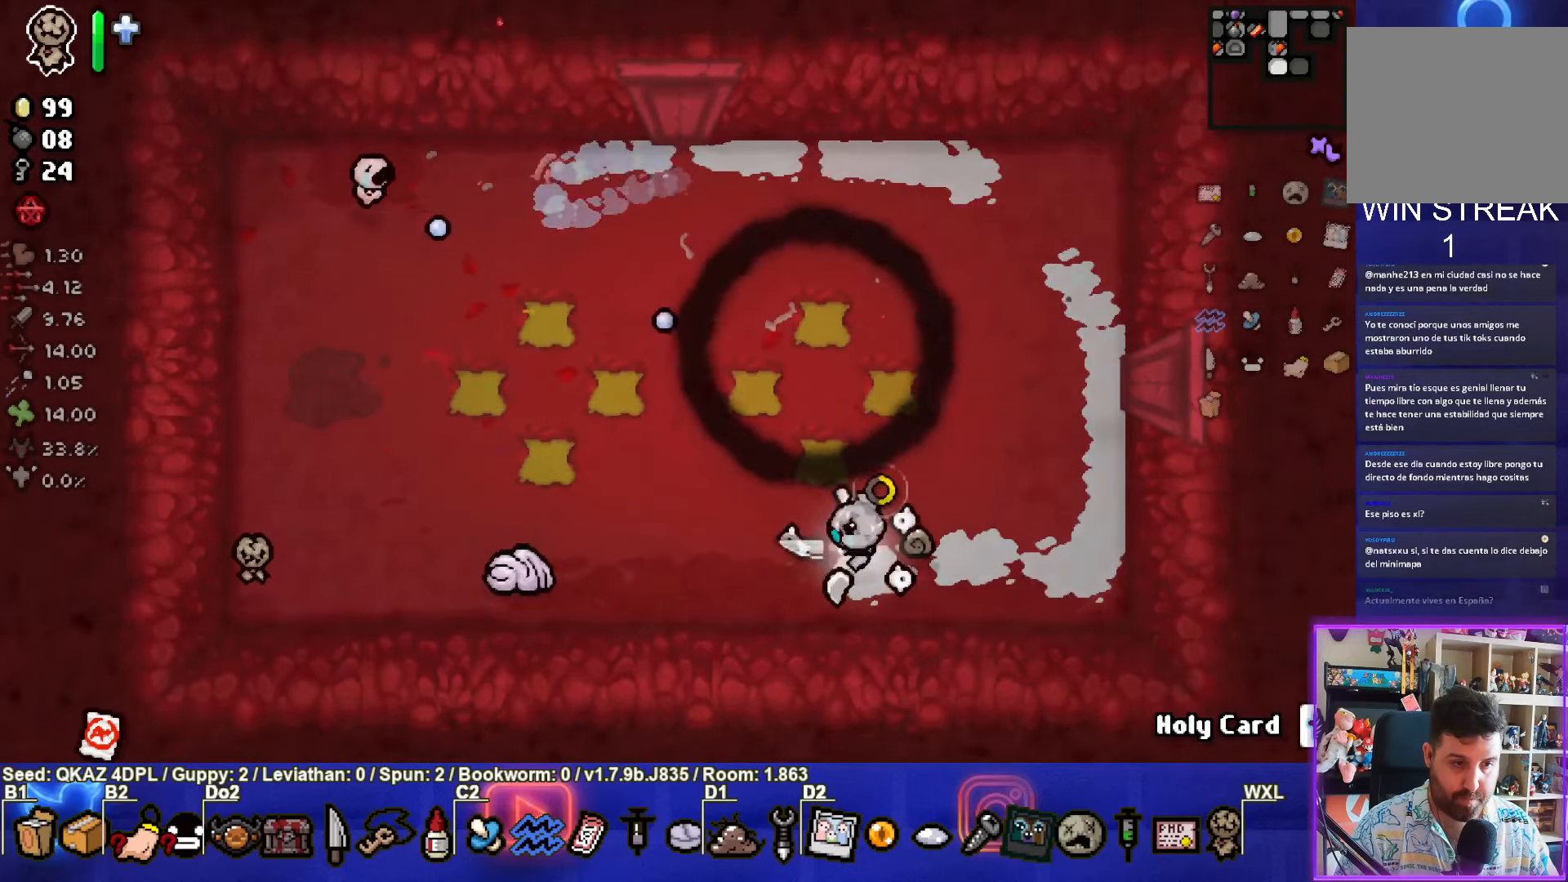
{"buttons": [], "left_stick": "up-right", "events": [[117, "SQUARE", "up"], [250, "left_stick", "up-right"]]}
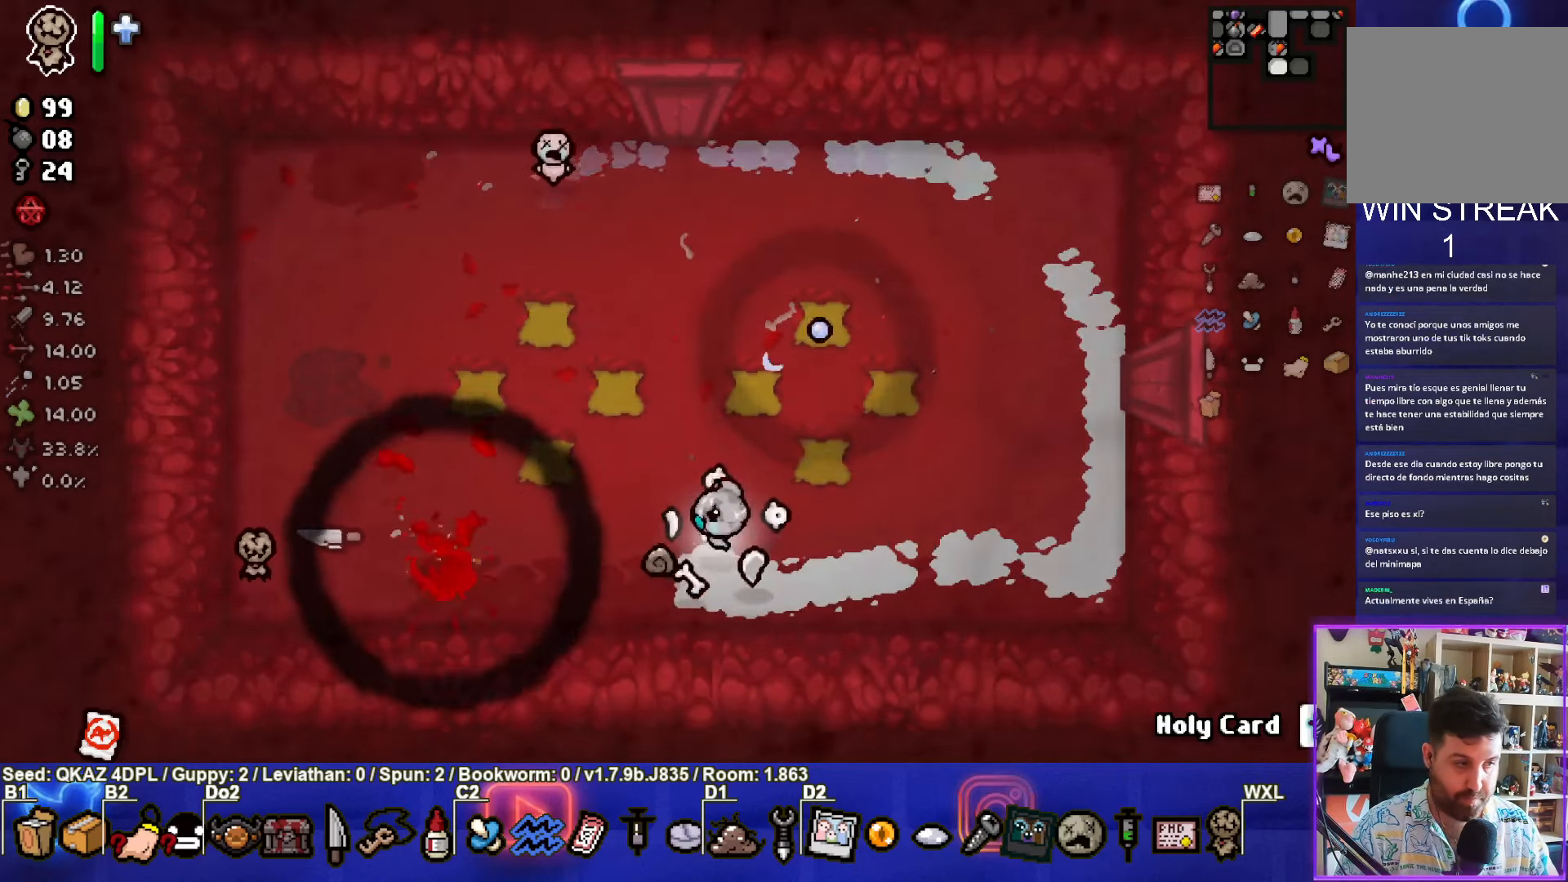
{"buttons": [], "left_stick": "up-right", "events": []}
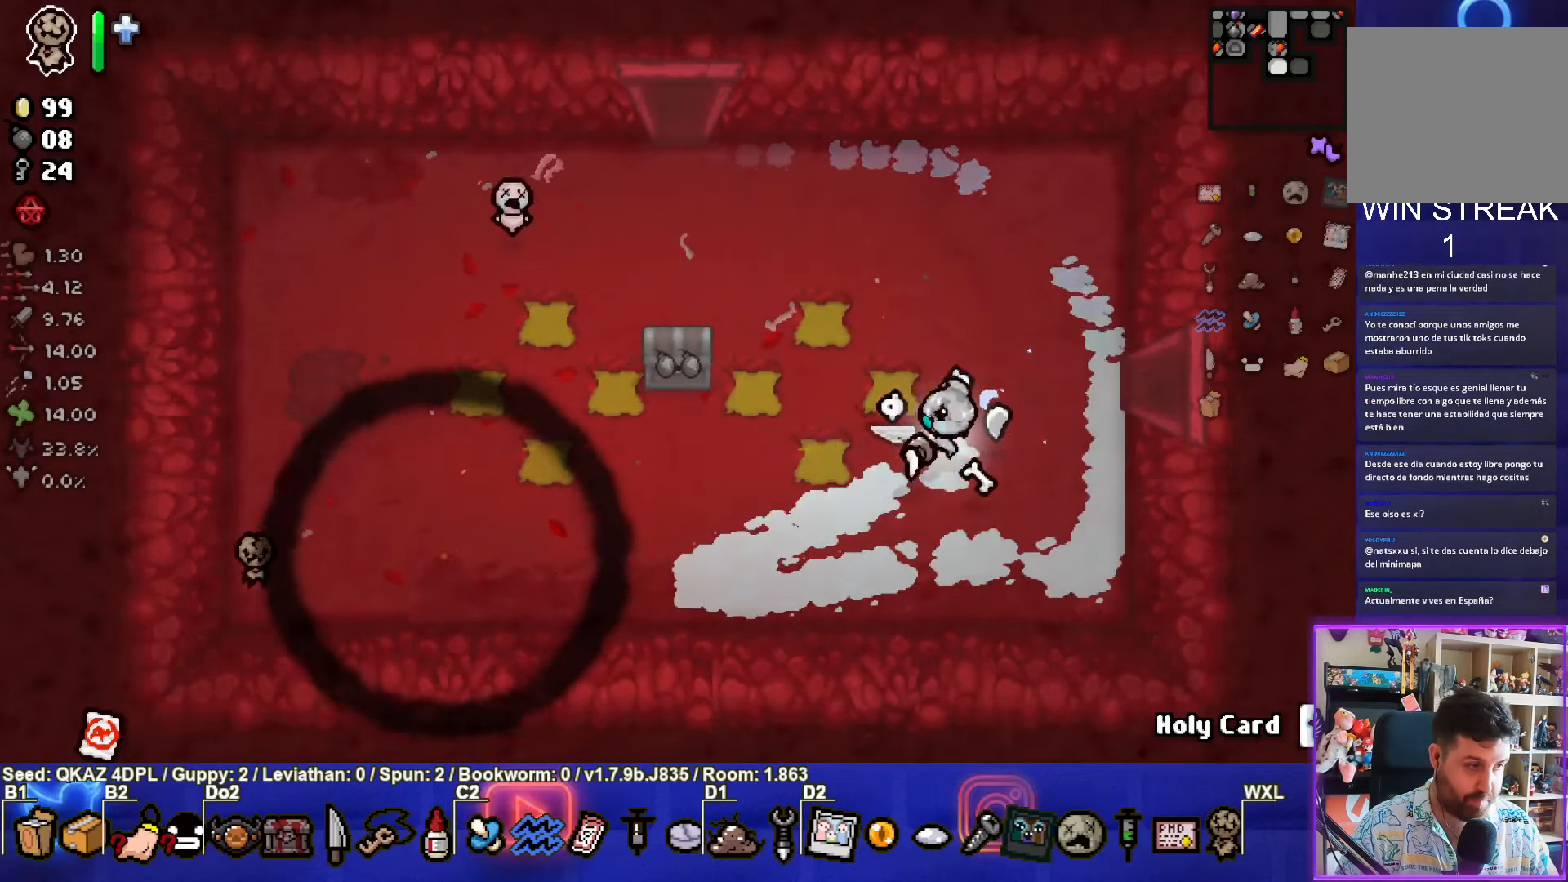
{"buttons": [], "left_stick": "right", "events": [[234, "left_stick", "right"]]}
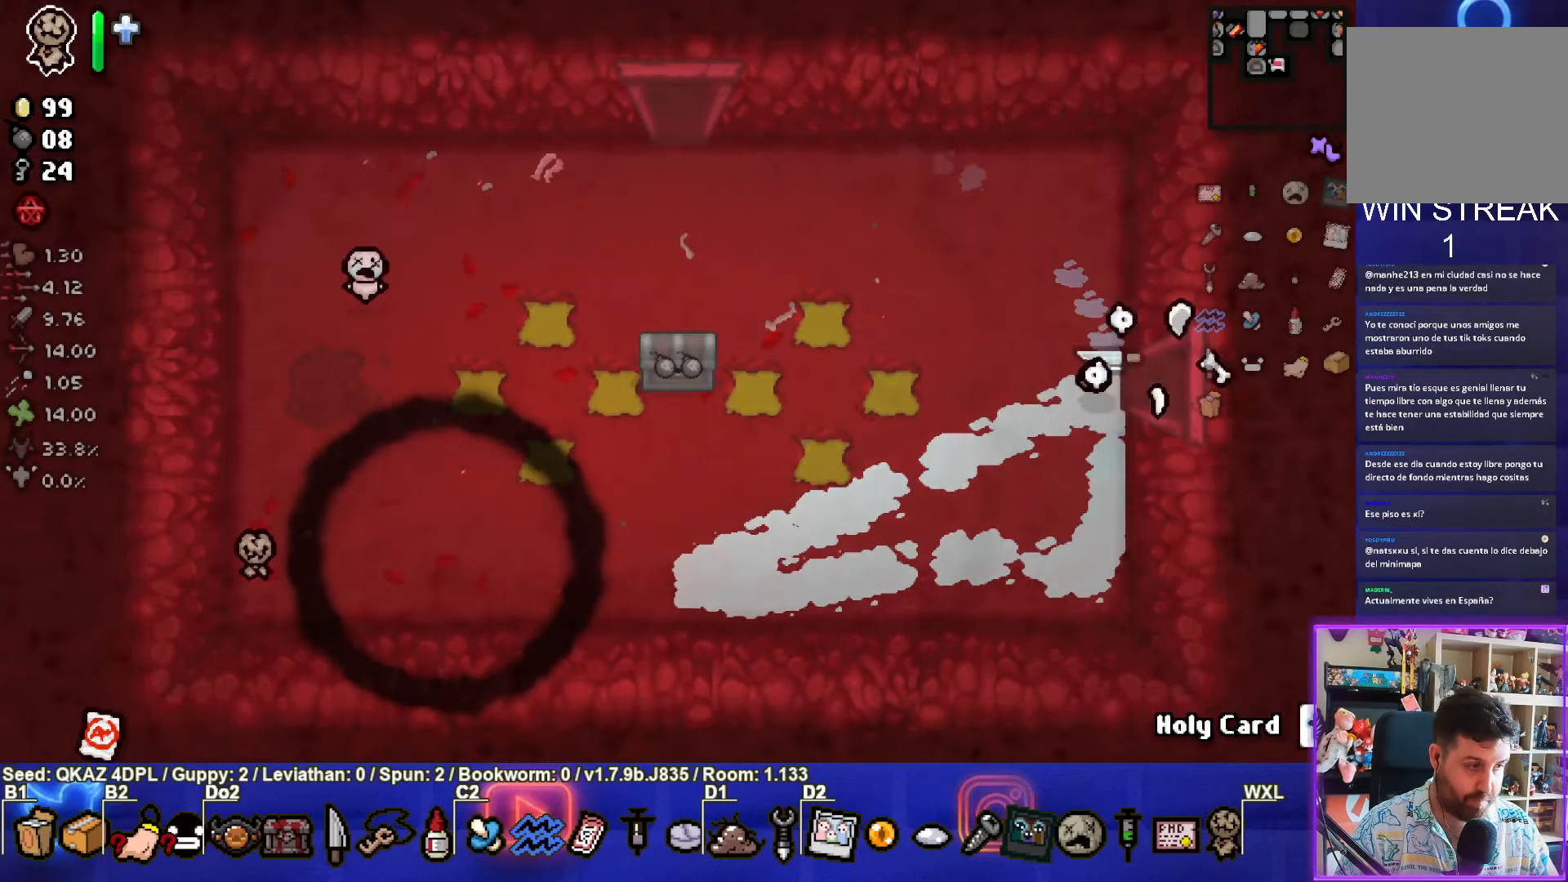
{"buttons": [], "left_stick": "center", "events": [[184, "left_stick", "center"]]}
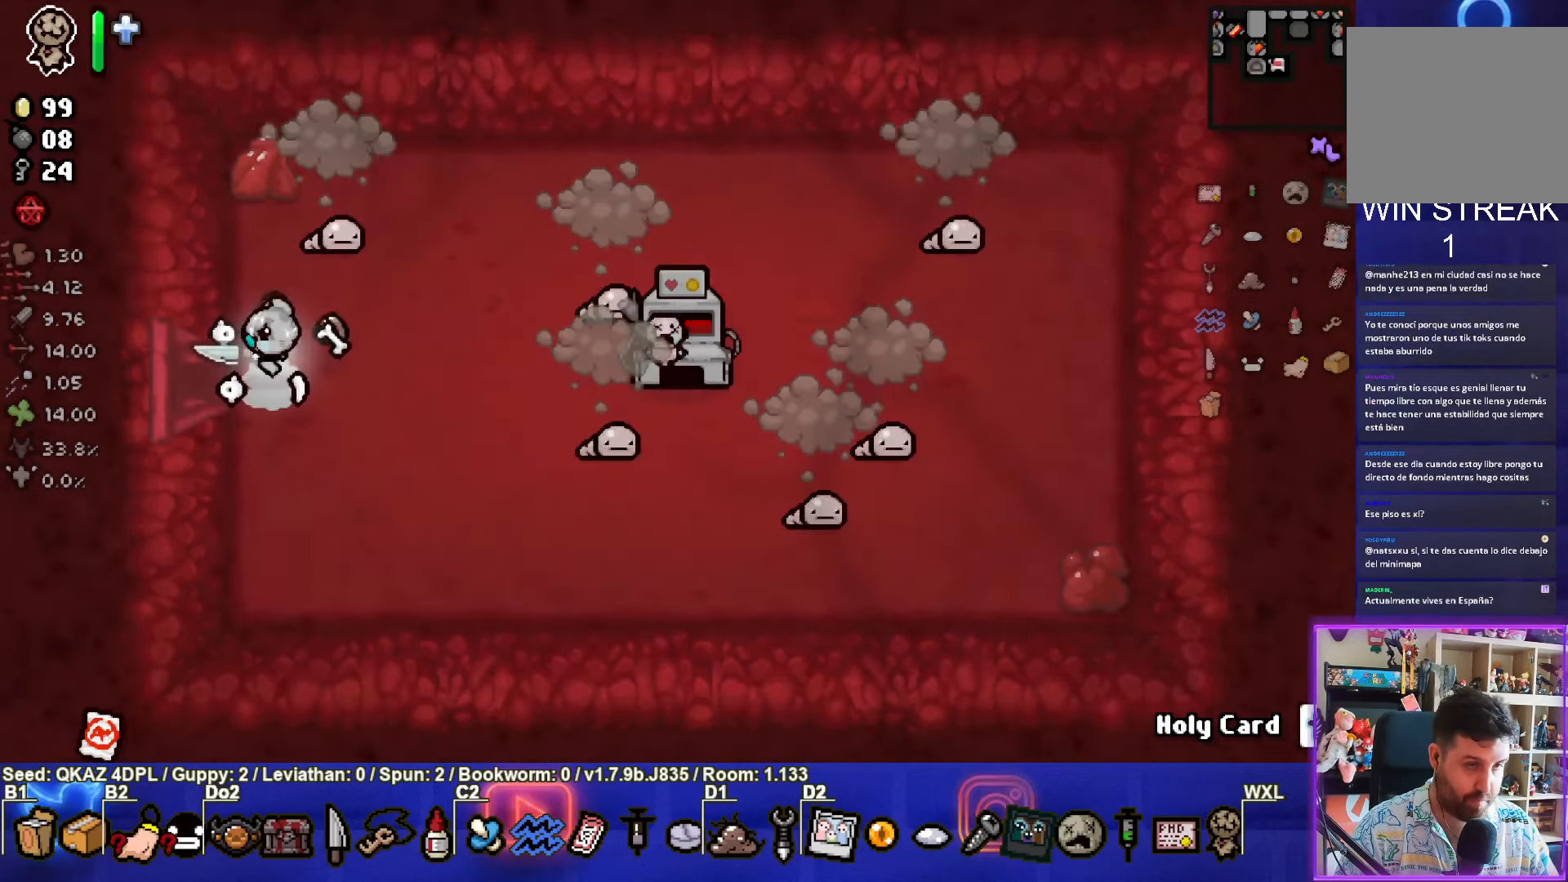
{"buttons": [], "left_stick": "down-right", "events": [[67, "left_stick", "right"], [167, "CIRCLE", "down"], [233, "left_stick", "down-right"], [416, "CIRCLE", "up"]]}